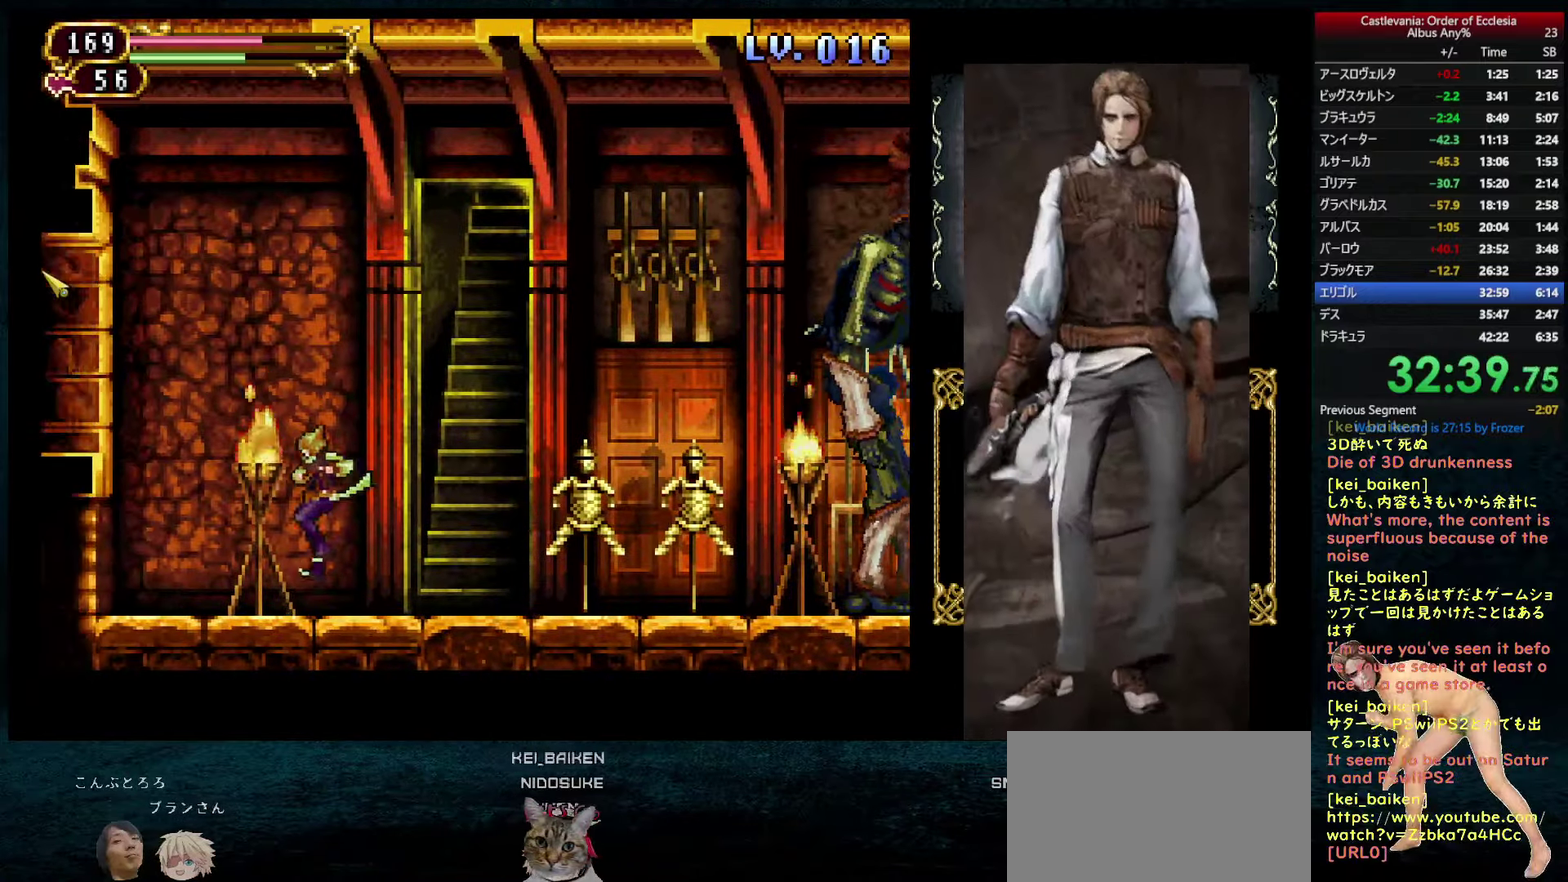
Gameplay with a controller (PlayStation layout); each line is a JSON object with the inputs held at the frame after it. "events" lists button and stick changes between this image and that frame as [ms after this image, input, new state], when the widget could be followed in between. This overlay highlights the sticks when they move; stick clicks (L3 R3) are not distinguishable. Not read: L3 R3.
{"buttons": ["DPAD_LEFT"], "left_stick": "center", "right_stick": "center", "events": [[50, "DPAD_LEFT", "up"], [66, "DPAD_RIGHT", "down"], [83, "R1", "down"], [116, "DPAD_RIGHT", "up"], [166, "CIRCLE", "down"], [233, "DPAD_LEFT", "down"], [366, "R1", "up"], [383, "CIRCLE", "up"]]}
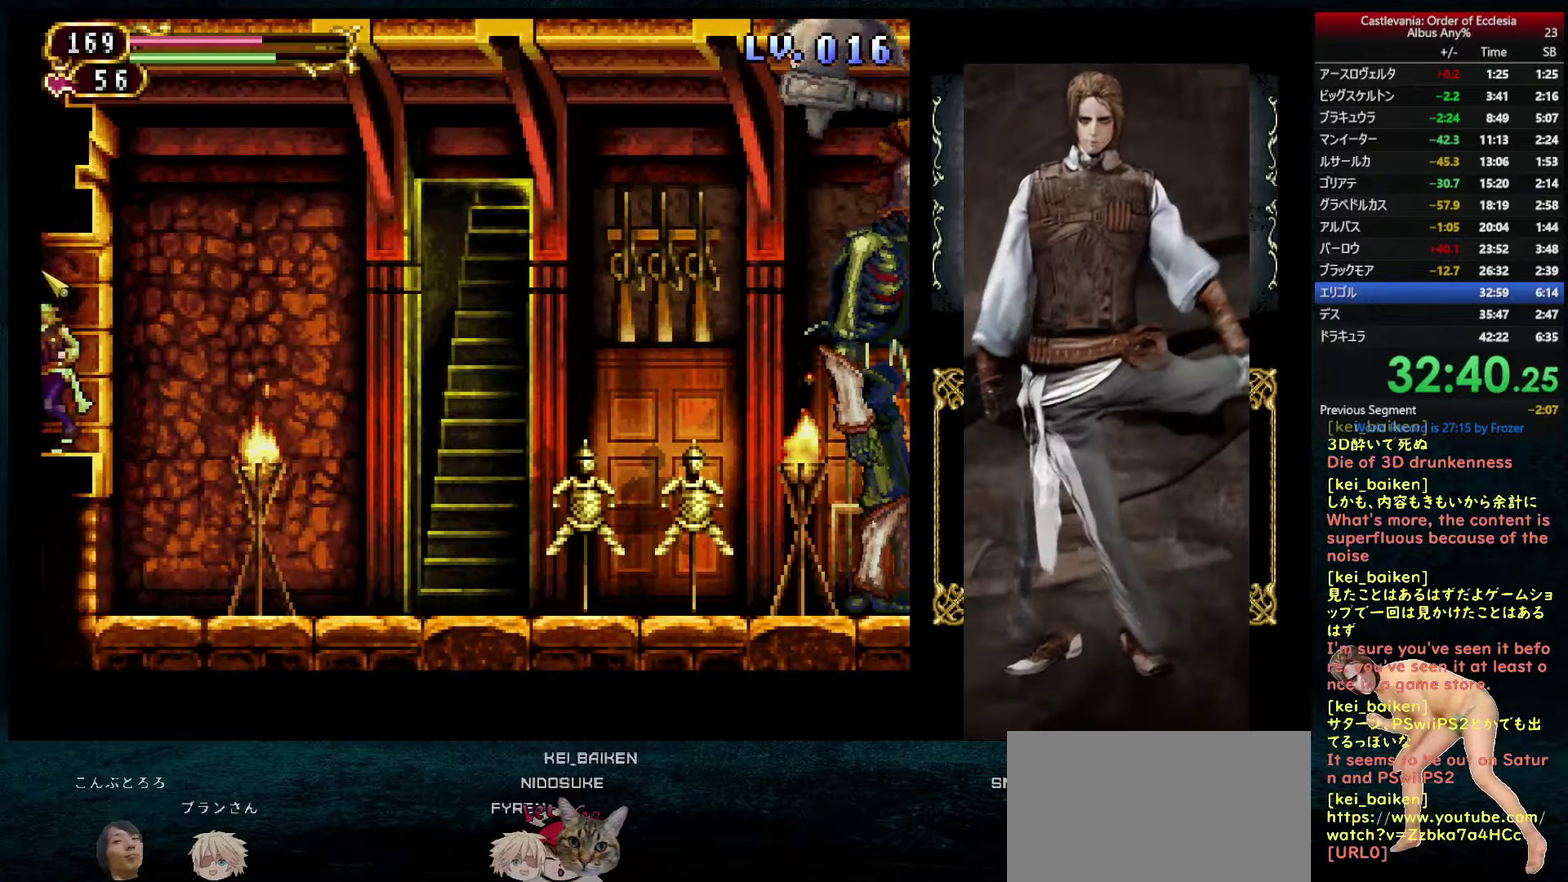
{"buttons": ["DPAD_LEFT"], "left_stick": "center", "right_stick": "down-right", "events": [[166, "right_stick", "down"], [300, "right_stick", "center"], [433, "right_stick", "down-right"]]}
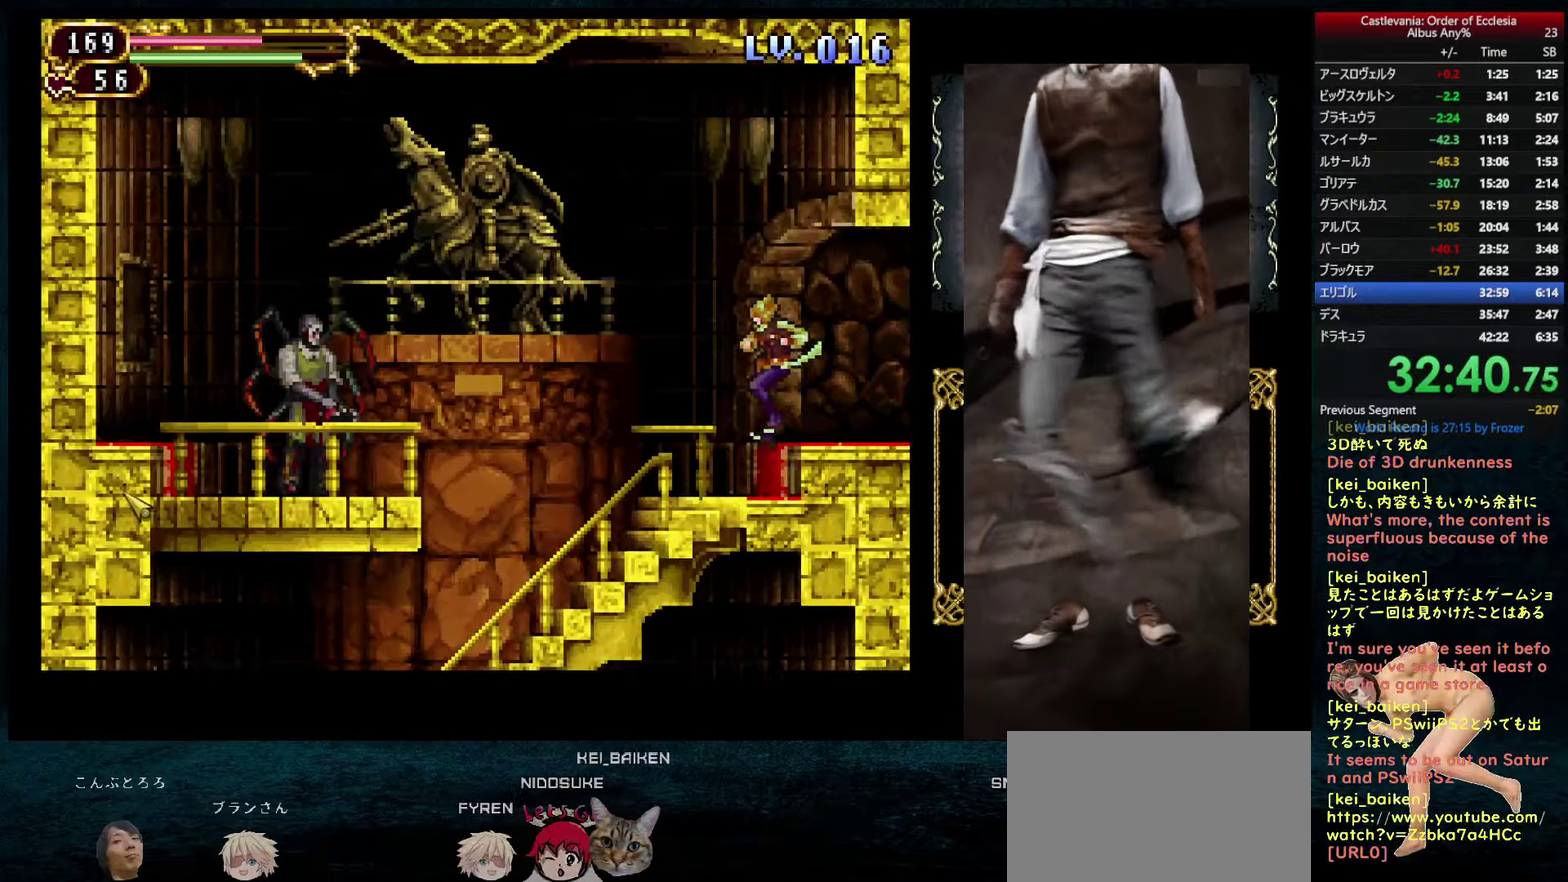
{"buttons": ["R2", "DPAD_LEFT"], "left_stick": "center", "right_stick": "center", "events": [[350, "DPAD_LEFT", "up"], [433, "R2", "down"], [433, "right_stick", "right"], [500, "DPAD_LEFT", "down"], [500, "right_stick", "center"]]}
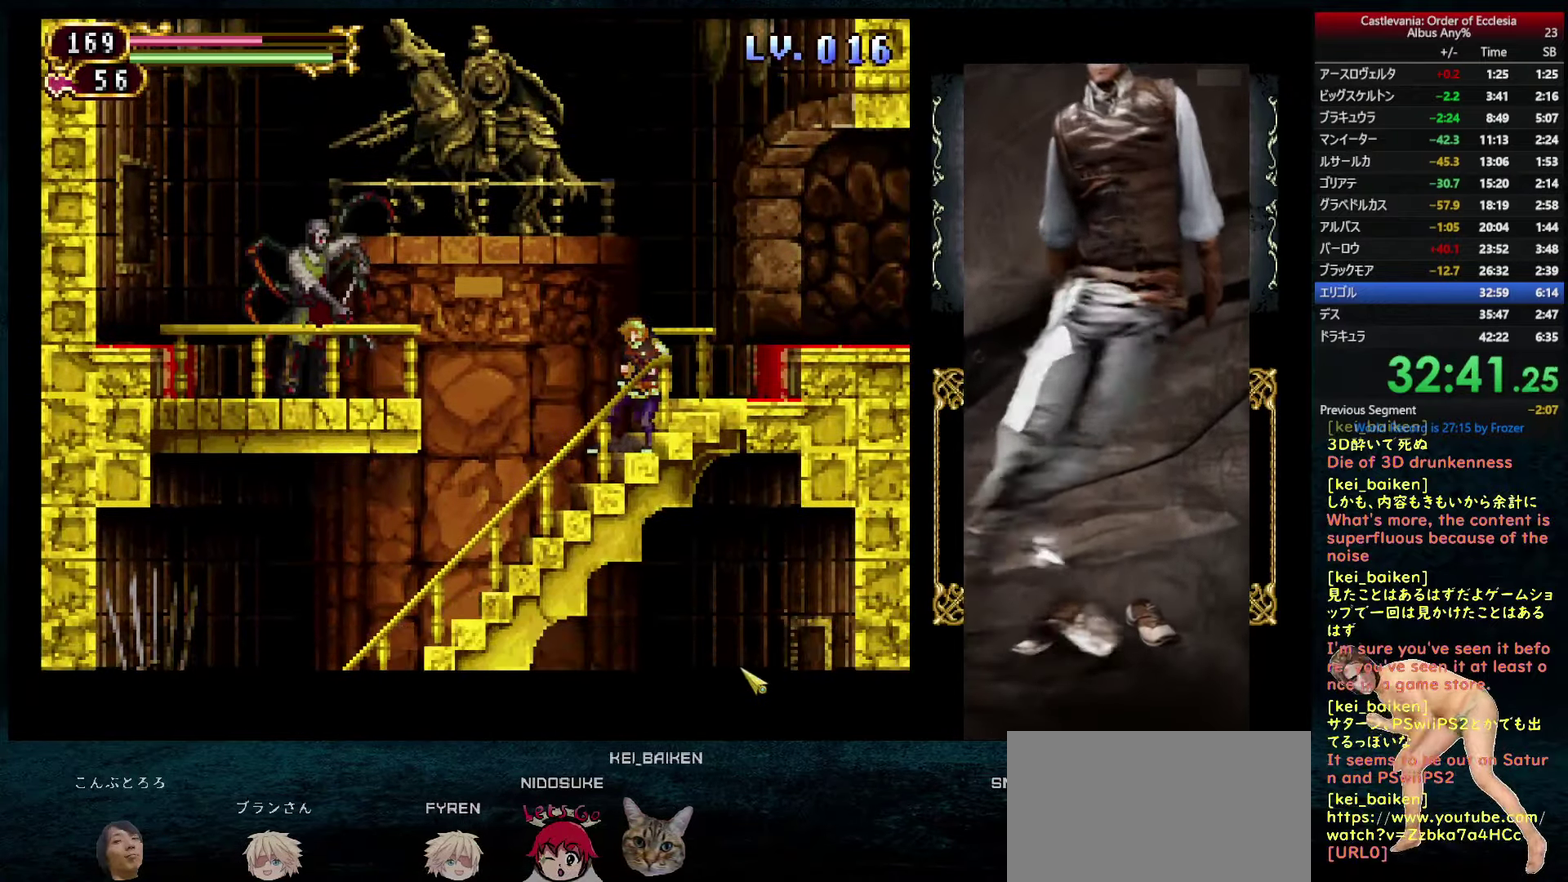
{"buttons": ["DPAD_LEFT"], "left_stick": "center", "right_stick": "up-left", "events": [[16, "R2", "up"], [183, "right_stick", "left"], [366, "right_stick", "up-left"]]}
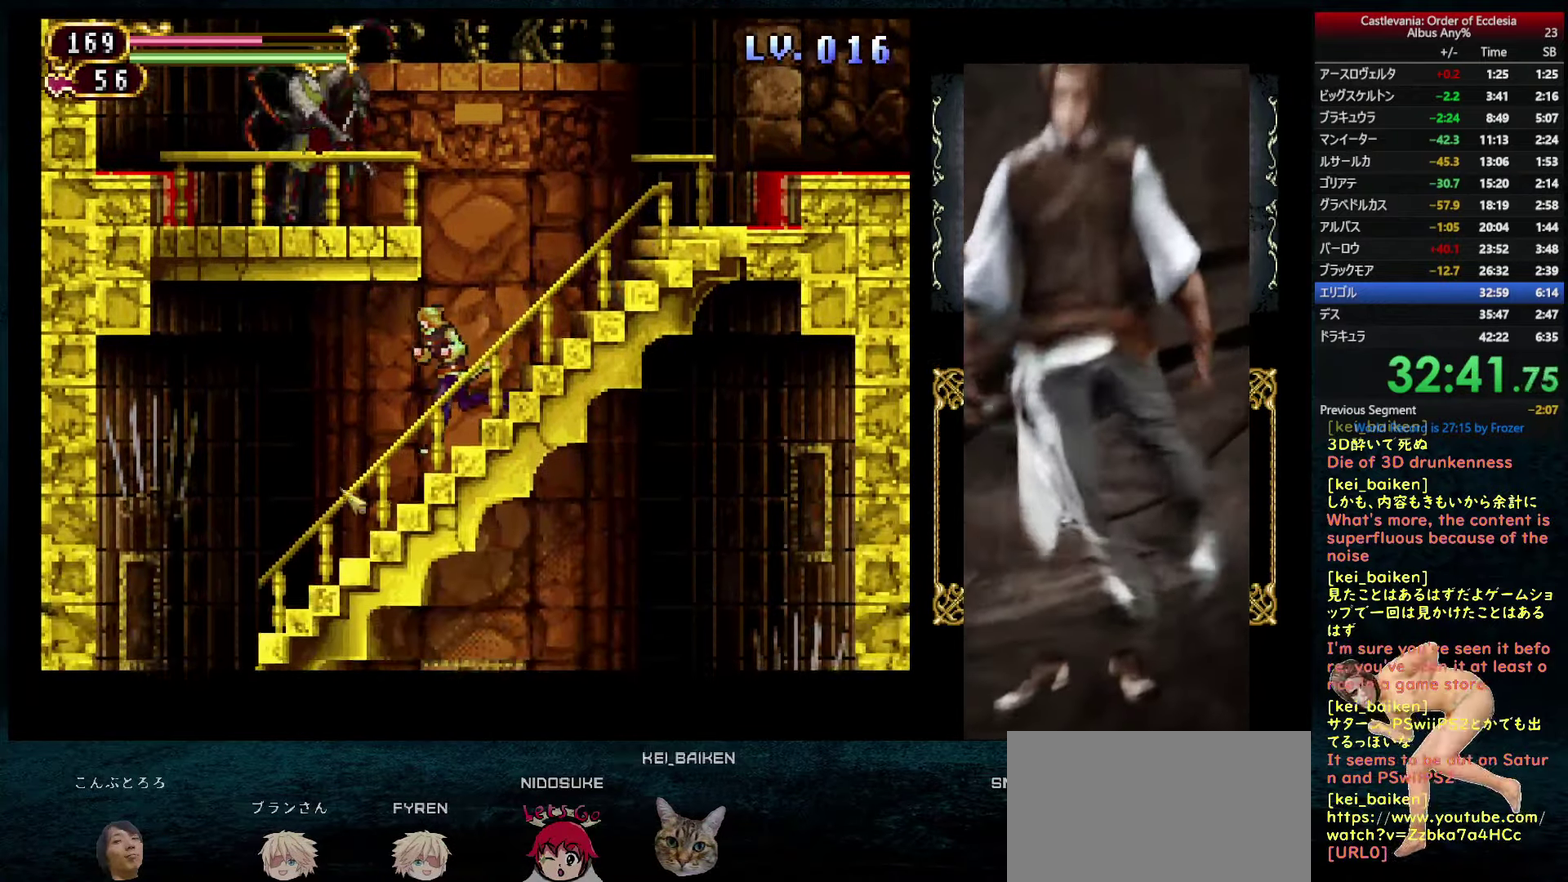
{"buttons": [], "left_stick": "center", "right_stick": "center", "events": [[50, "right_stick", "center"], [166, "right_stick", "down-right"], [333, "R2", "down"], [400, "DPAD_LEFT", "up"], [450, "R2", "up"], [467, "right_stick", "center"]]}
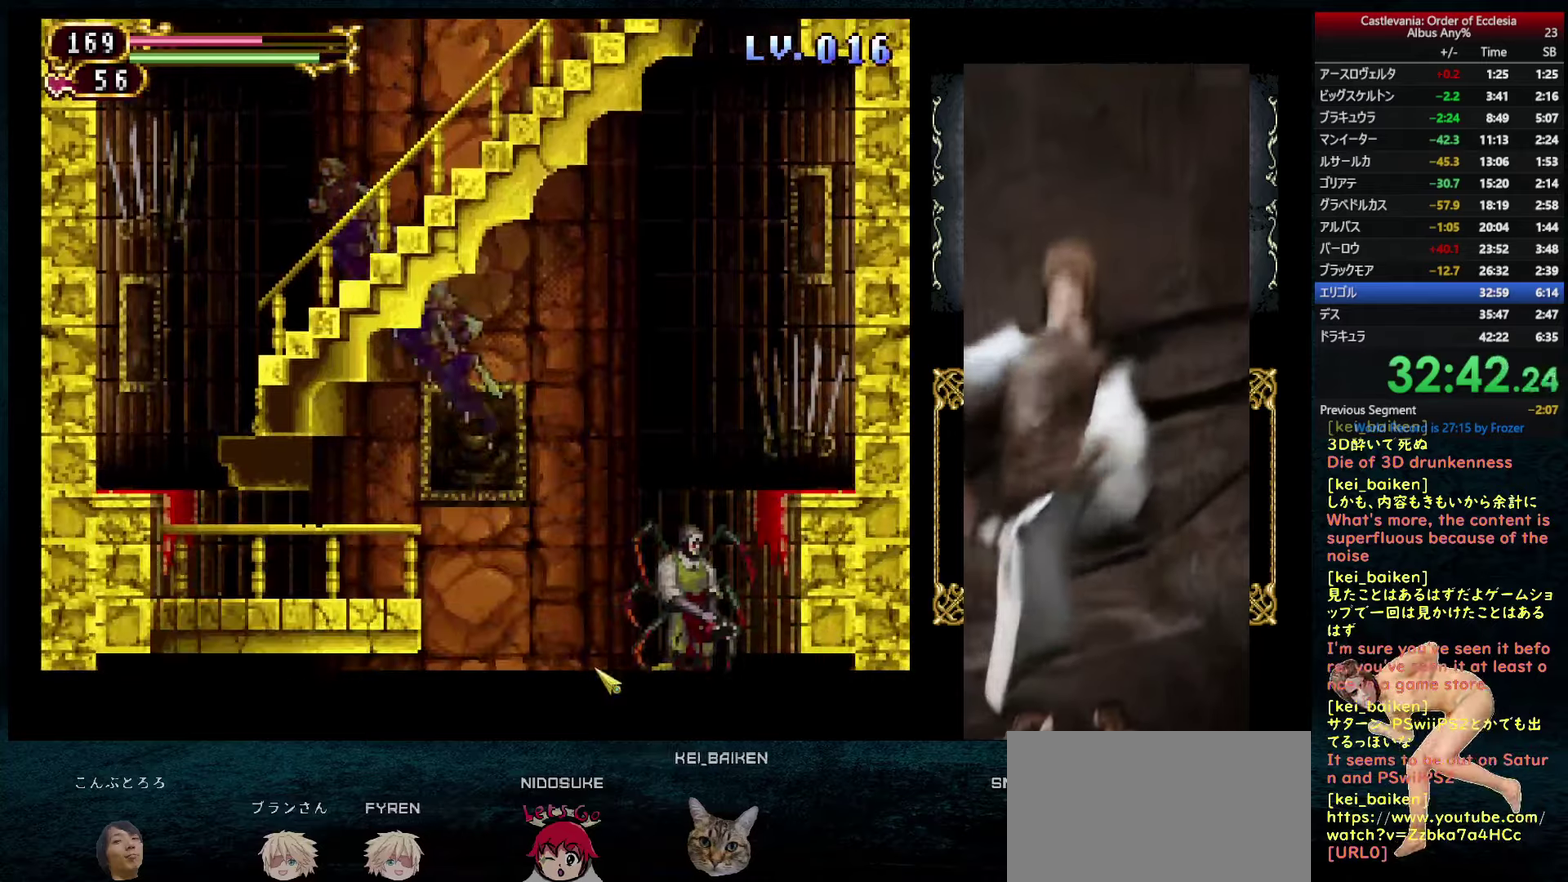
{"buttons": ["DPAD_RIGHT"], "left_stick": "center", "right_stick": "center", "events": [[133, "DPAD_LEFT", "down"], [250, "DPAD_LEFT", "up"], [383, "DPAD_RIGHT", "down"]]}
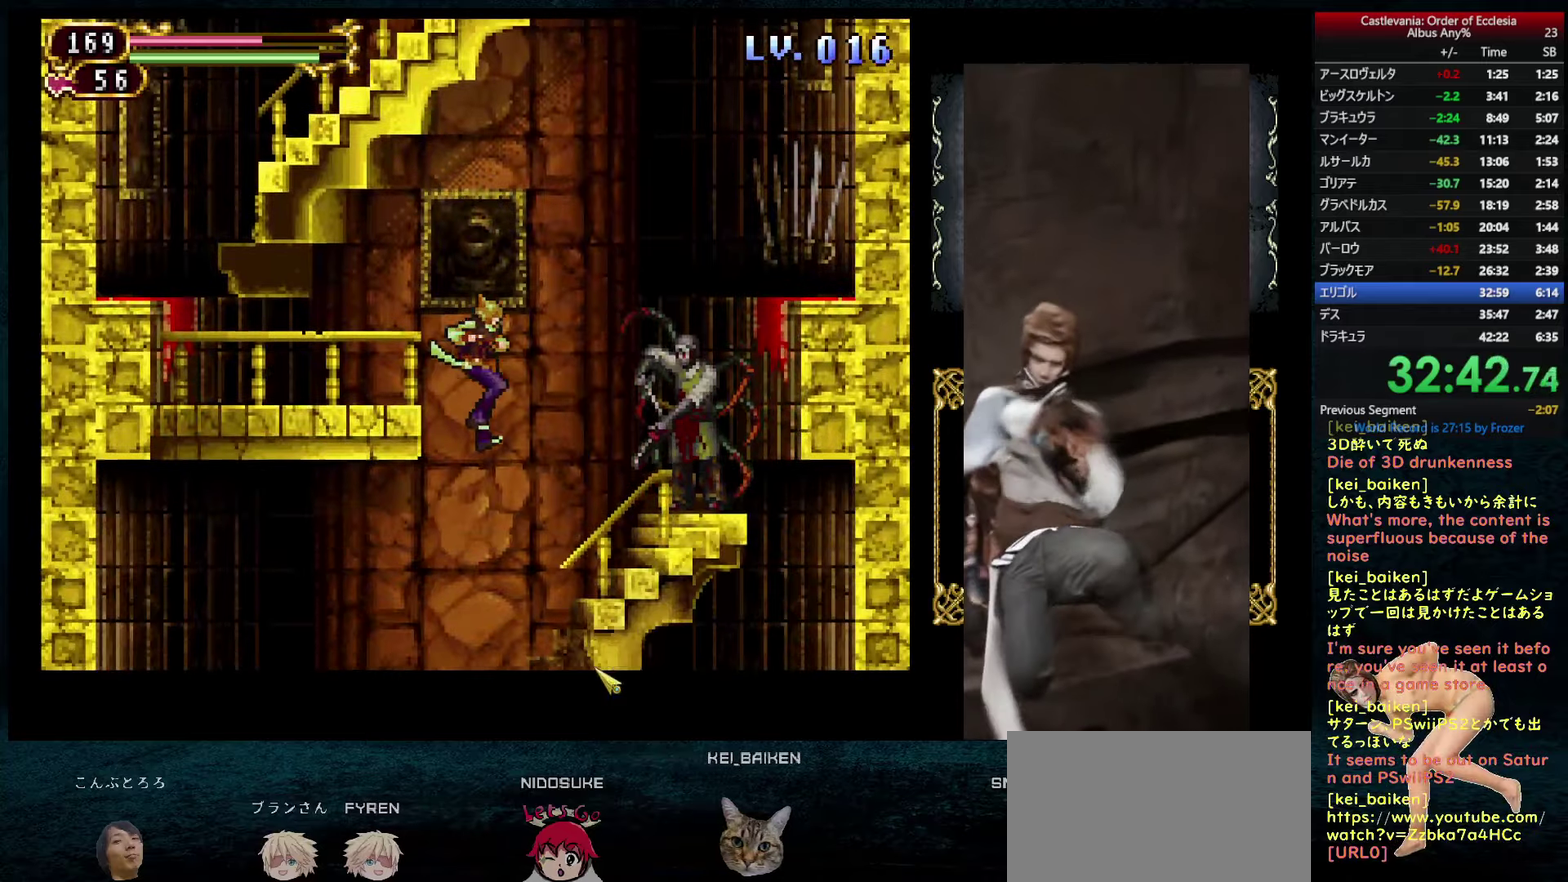
{"buttons": [], "left_stick": "center", "right_stick": "center", "events": [[17, "DPAD_RIGHT", "up"], [33, "DPAD_LEFT", "down"], [300, "DPAD_LEFT", "up"], [300, "R2", "down"], [300, "right_stick", "right"], [417, "right_stick", "center"], [433, "R2", "up"]]}
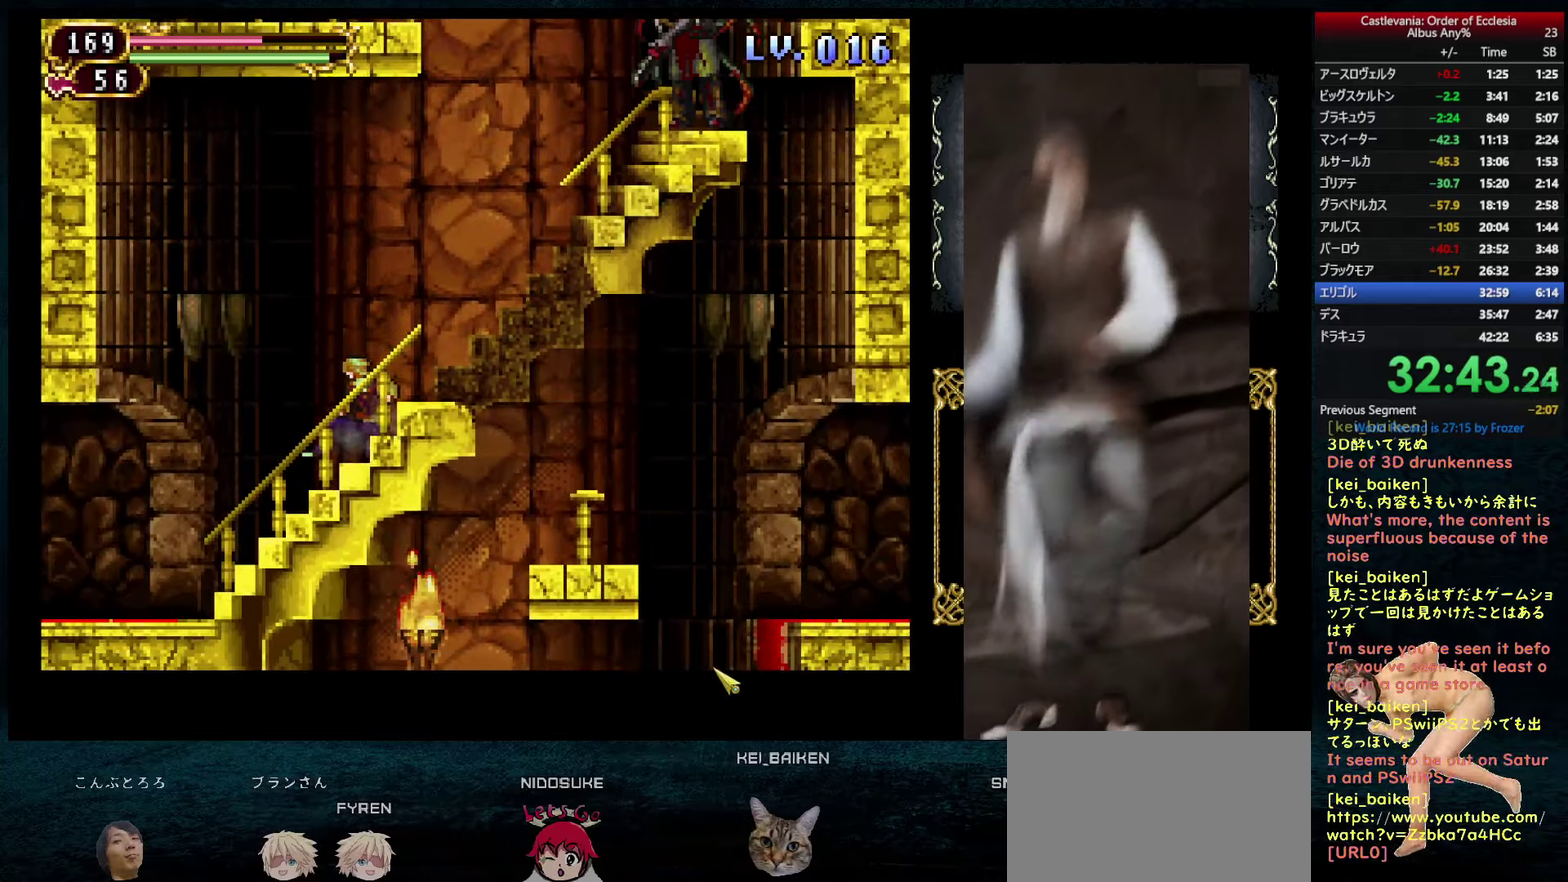
{"buttons": ["DPAD_RIGHT"], "left_stick": "center", "right_stick": "center"}
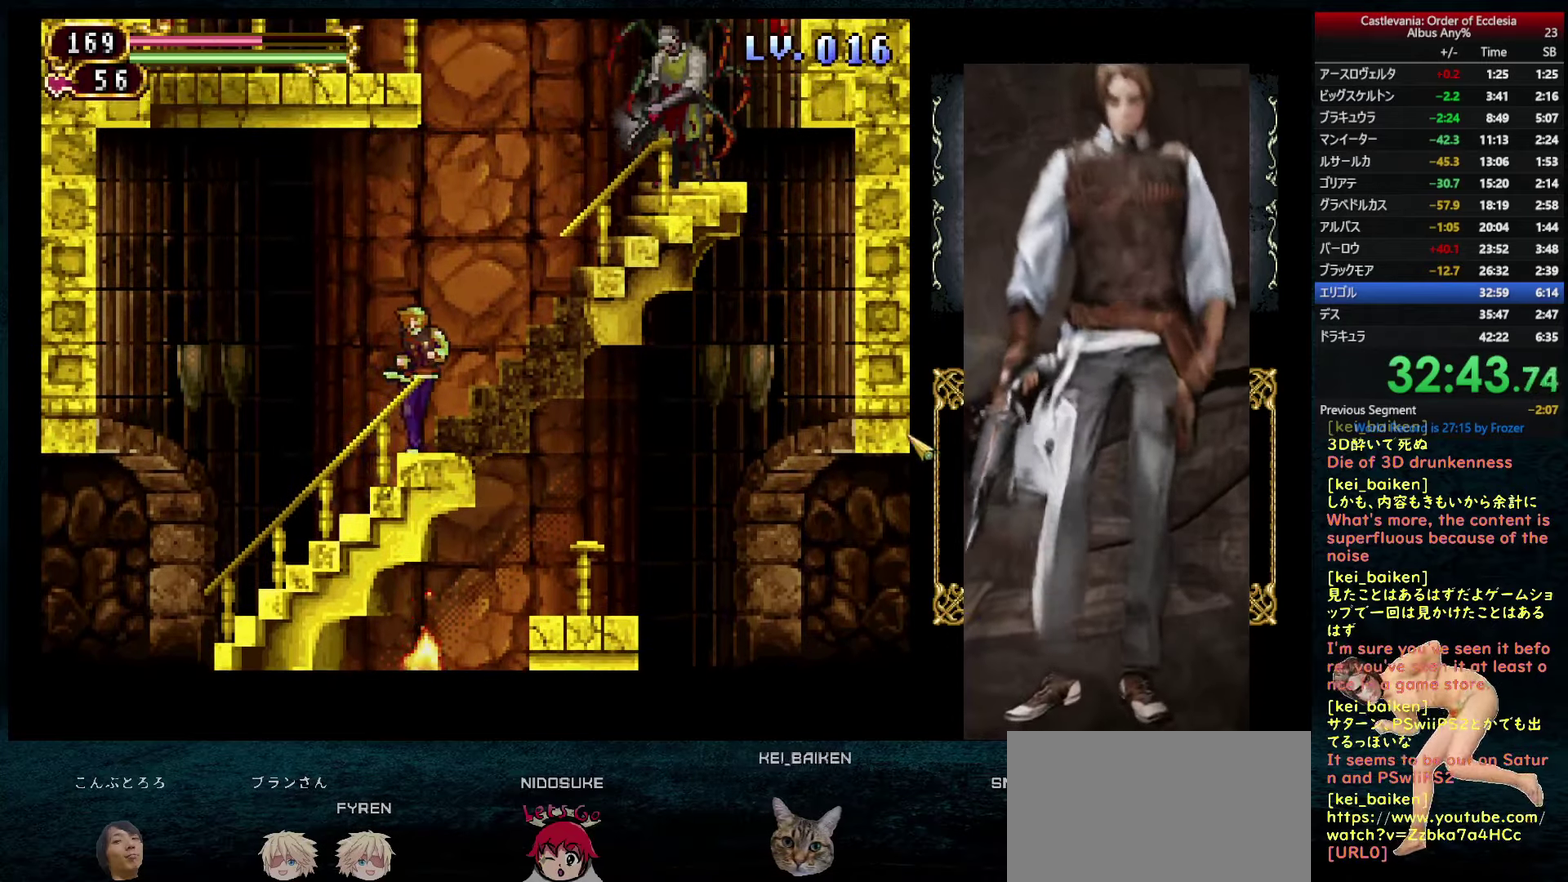
{"buttons": [], "left_stick": "center", "right_stick": "center"}
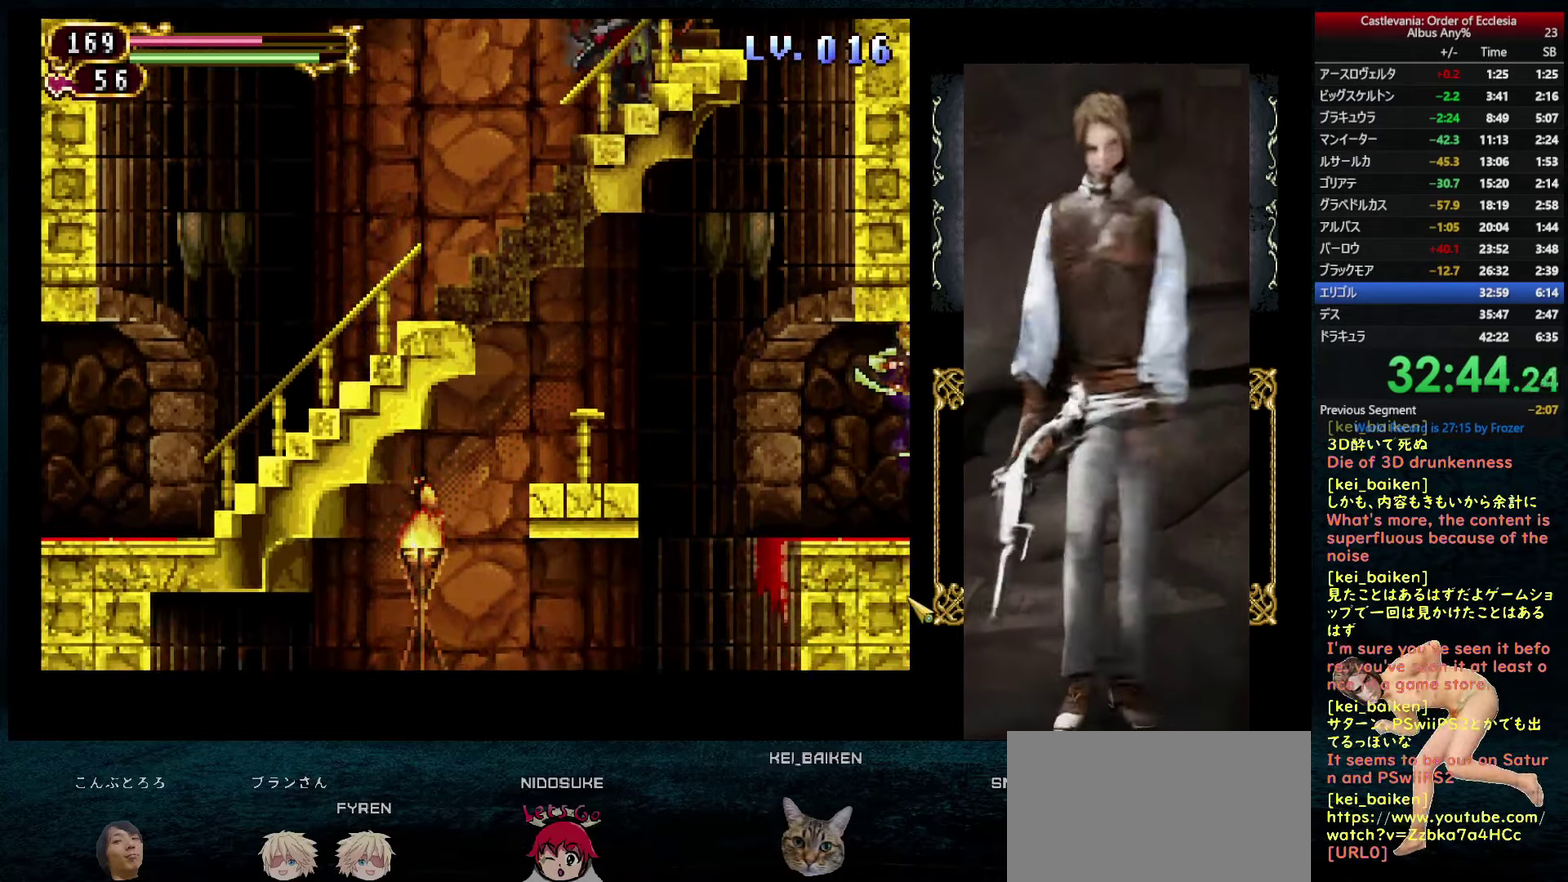
{"buttons": [], "left_stick": "center", "right_stick": "left", "events": [[33, "DPAD_LEFT", "down"], [250, "DPAD_LEFT", "up"], [267, "right_stick", "left"]]}
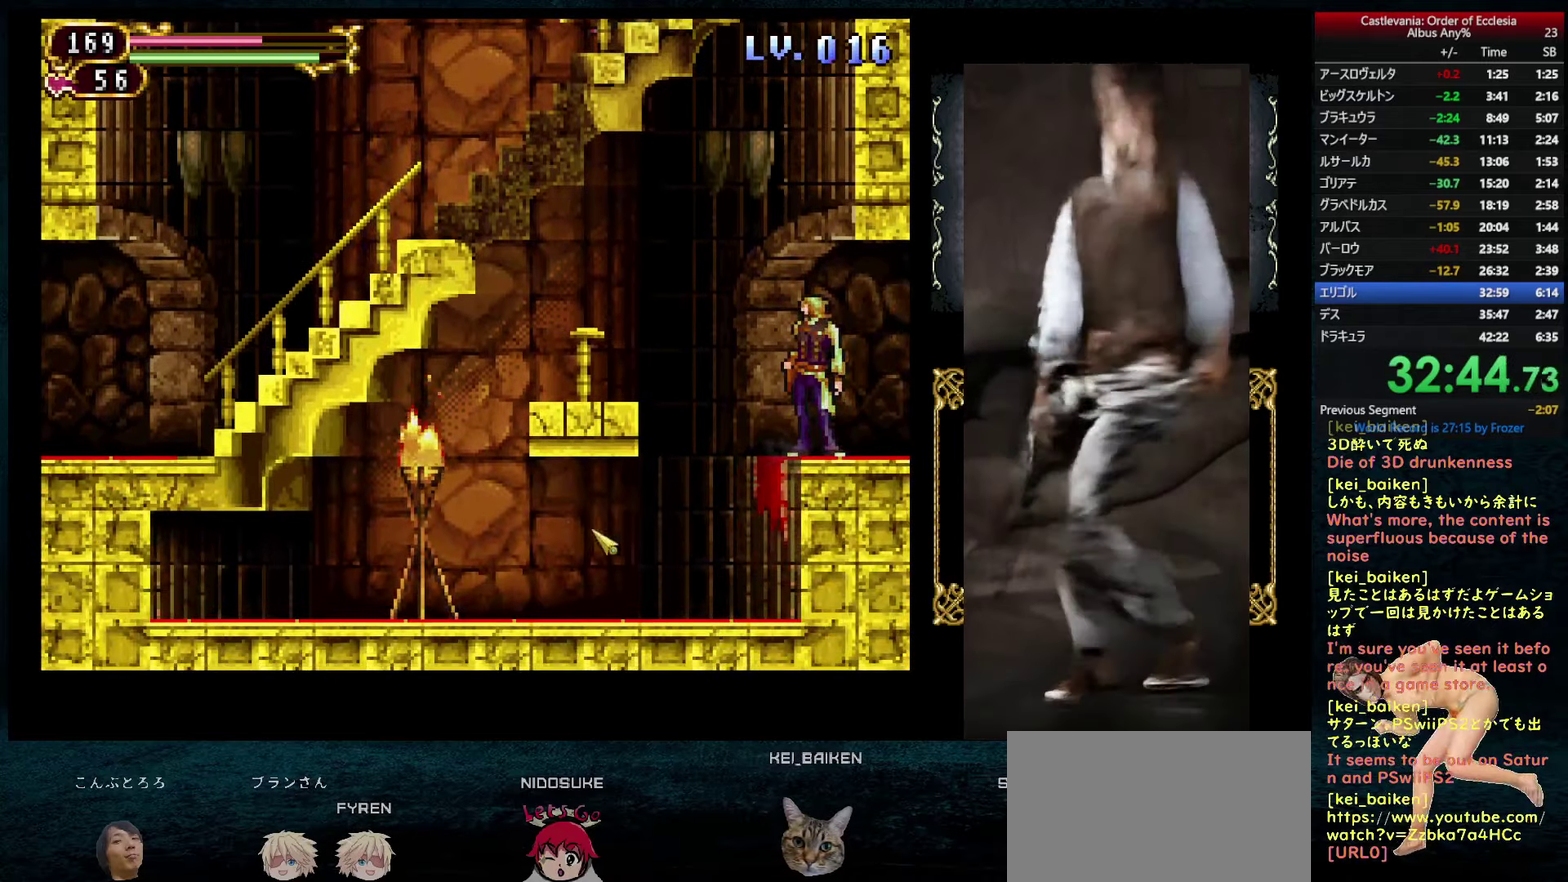
{"buttons": ["DPAD_RIGHT"], "left_stick": "center", "right_stick": "center", "events": [[283, "DPAD_RIGHT", "down"], [283, "right_stick", "center"]]}
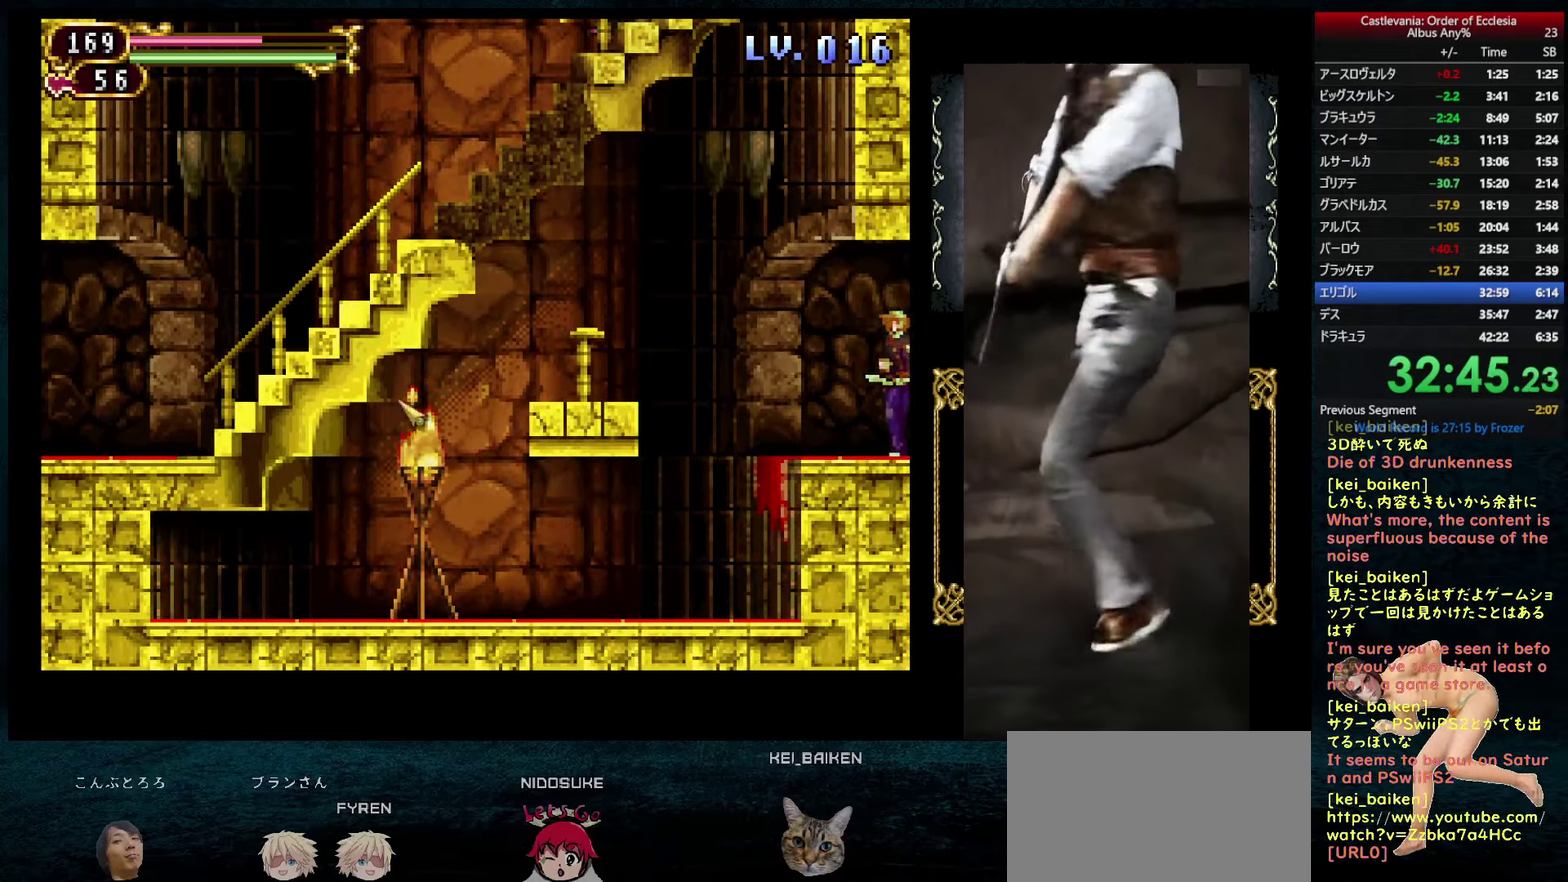
{"buttons": ["CIRCLE", "R1"], "left_stick": "center", "right_stick": "center", "events": [[367, "DPAD_LEFT", "down"], [367, "DPAD_RIGHT", "up"], [417, "R1", "down"], [450, "DPAD_LEFT", "up"], [483, "CIRCLE", "down"]]}
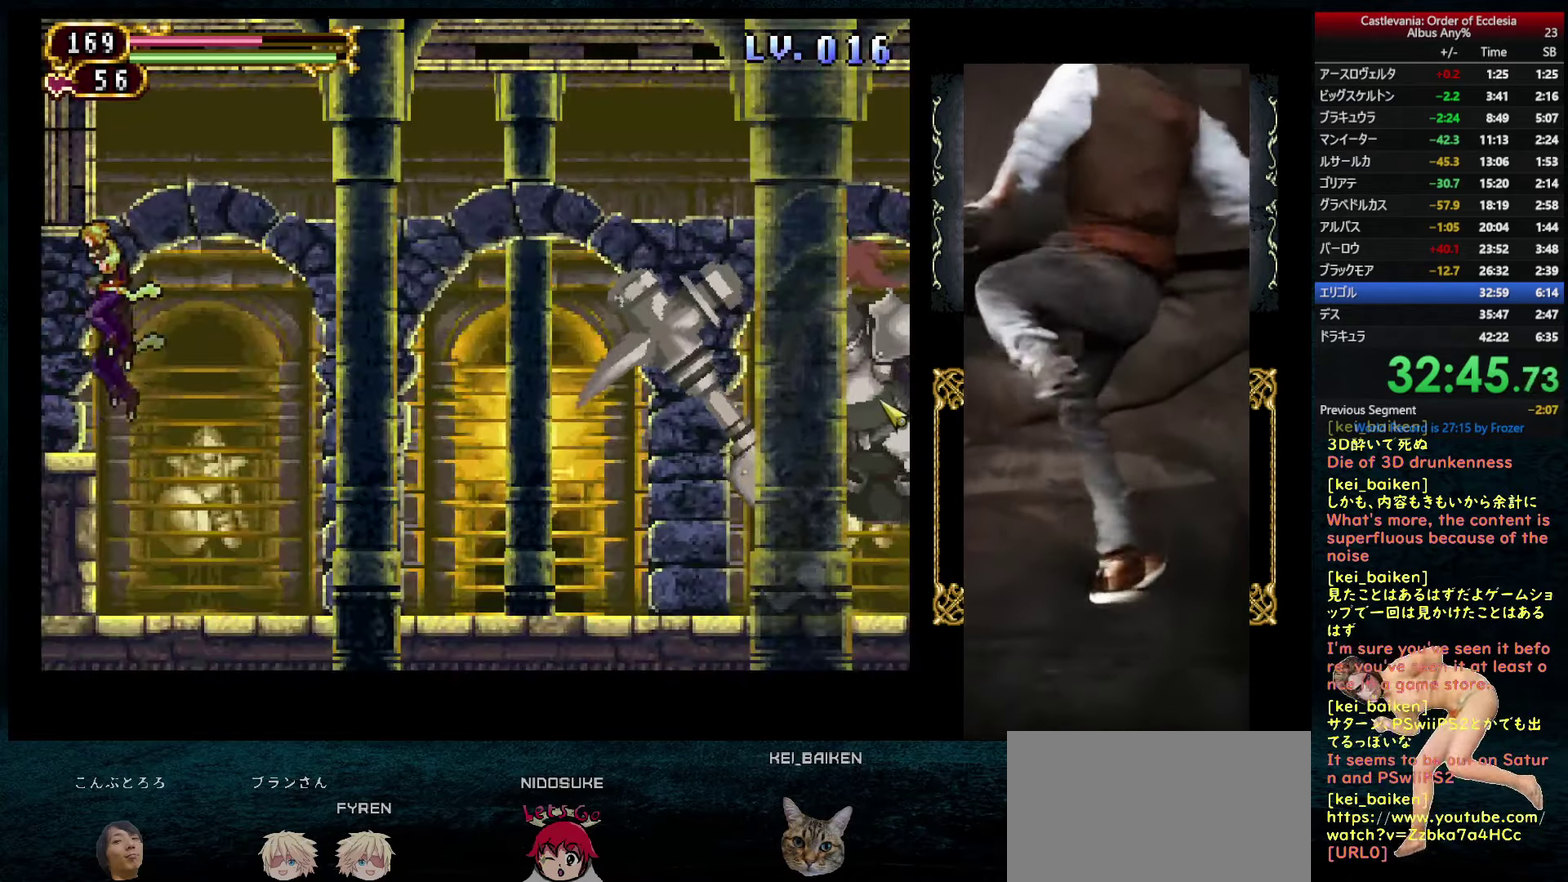
{"buttons": ["DPAD_RIGHT"], "left_stick": "center", "right_stick": "center", "events": [[67, "CIRCLE", "up"], [67, "R1", "up"], [100, "DPAD_RIGHT", "down"], [100, "DPAD_UP", "down"], [150, "DPAD_UP", "up"]]}
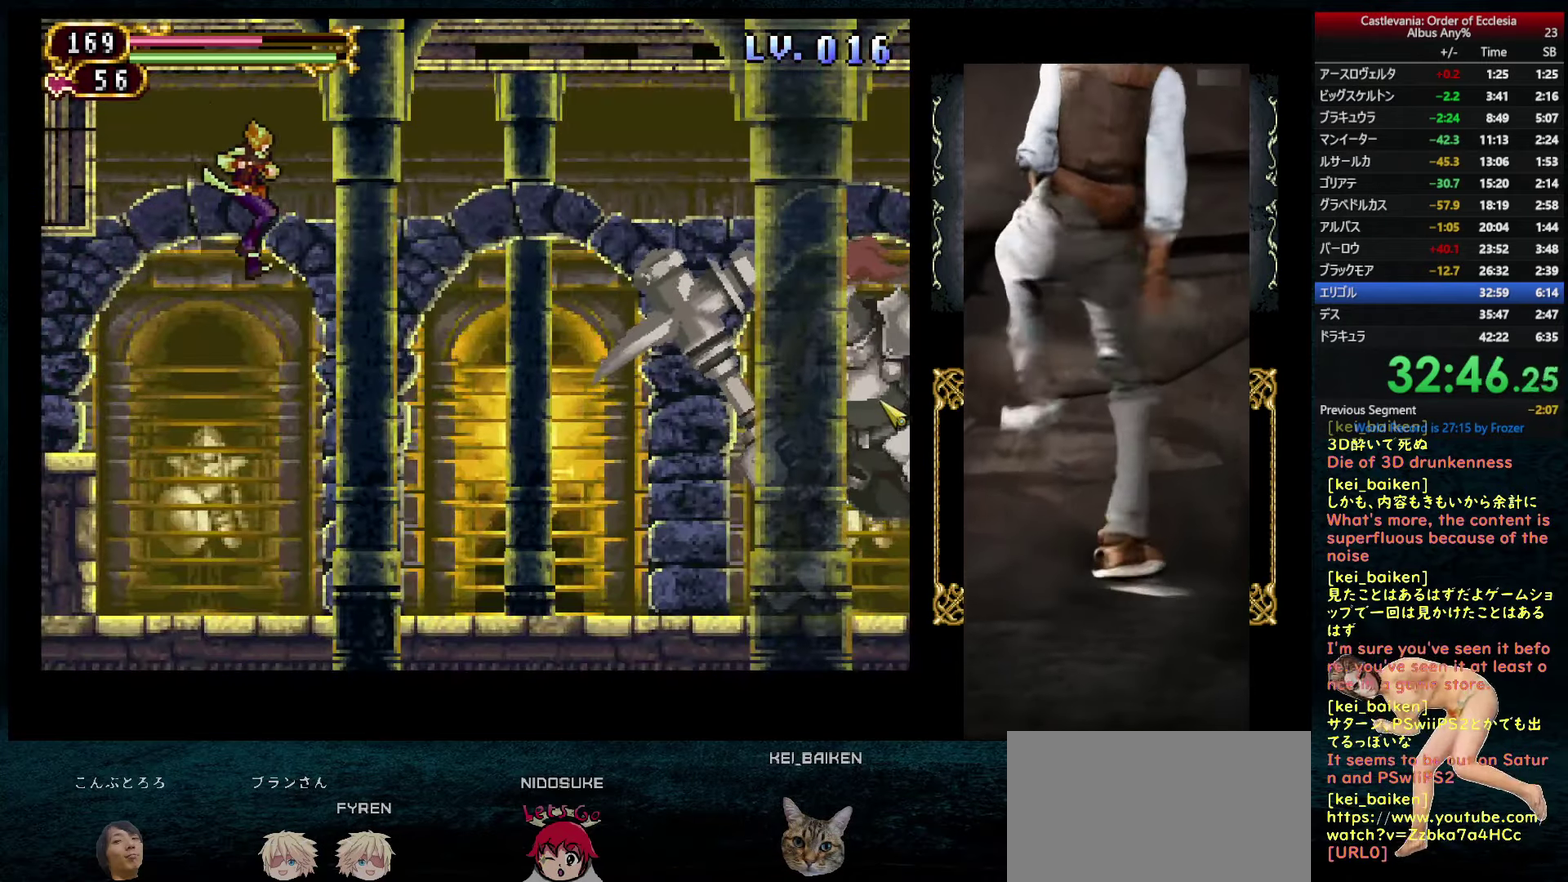
{"buttons": ["CIRCLE", "R1"], "left_stick": "center", "right_stick": "center", "events": [[350, "DPAD_RIGHT", "up"], [367, "DPAD_LEFT", "down"], [450, "R1", "down"], [483, "CIRCLE", "down"], [483, "DPAD_LEFT", "up"]]}
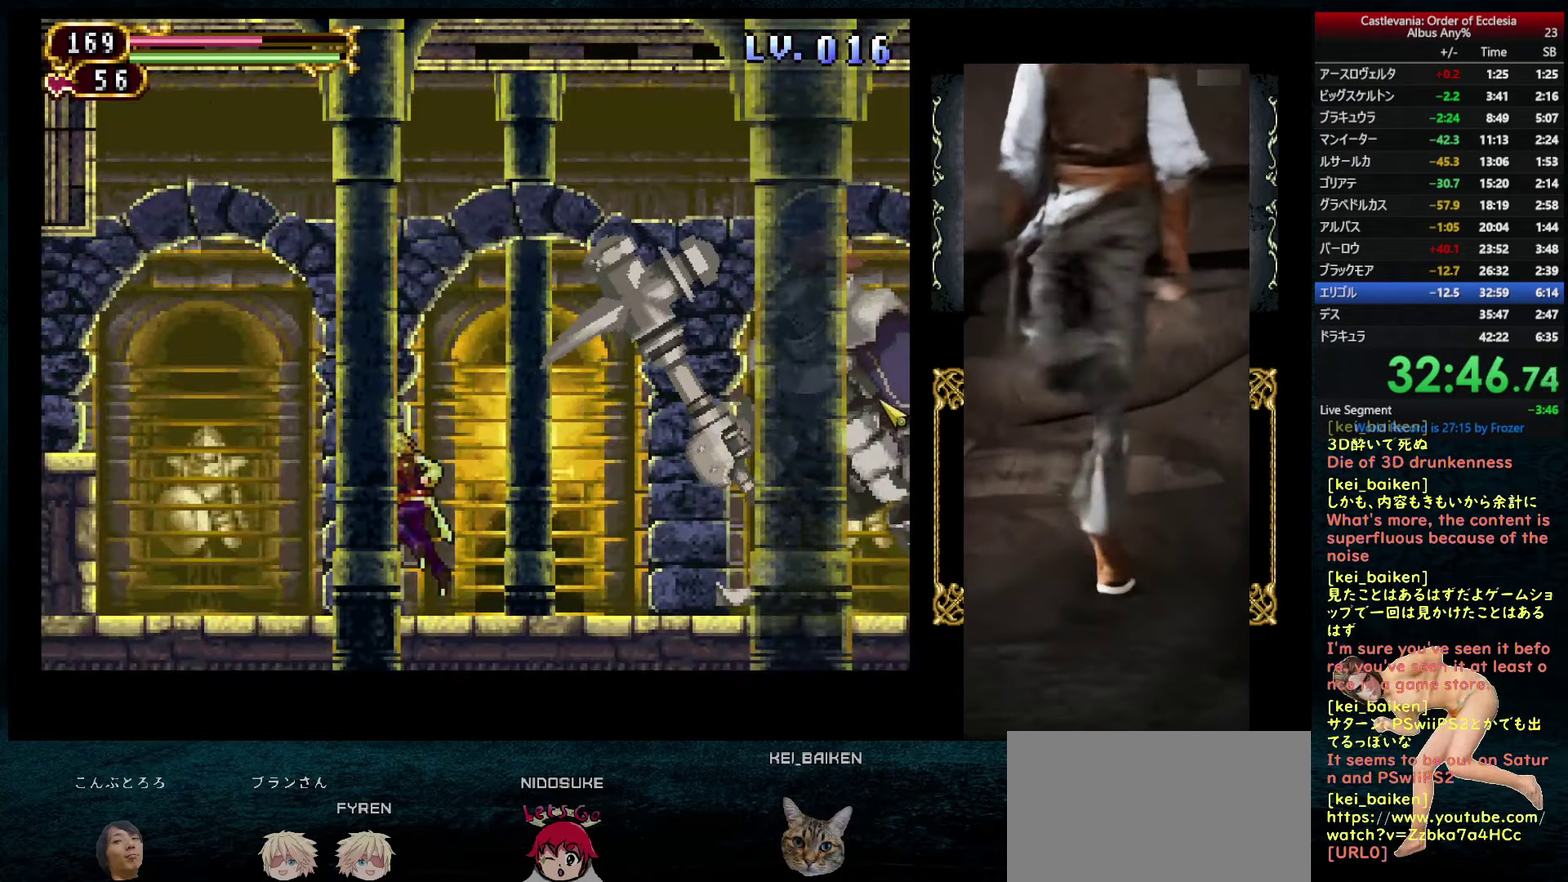
{"buttons": ["DPAD_RIGHT"], "left_stick": "center", "right_stick": "center", "events": [[50, "CIRCLE", "up"], [83, "DPAD_RIGHT", "down"], [83, "R1", "up"], [183, "right_stick", "right"], [283, "right_stick", "center"], [350, "R2", "down"], [483, "R2", "up"]]}
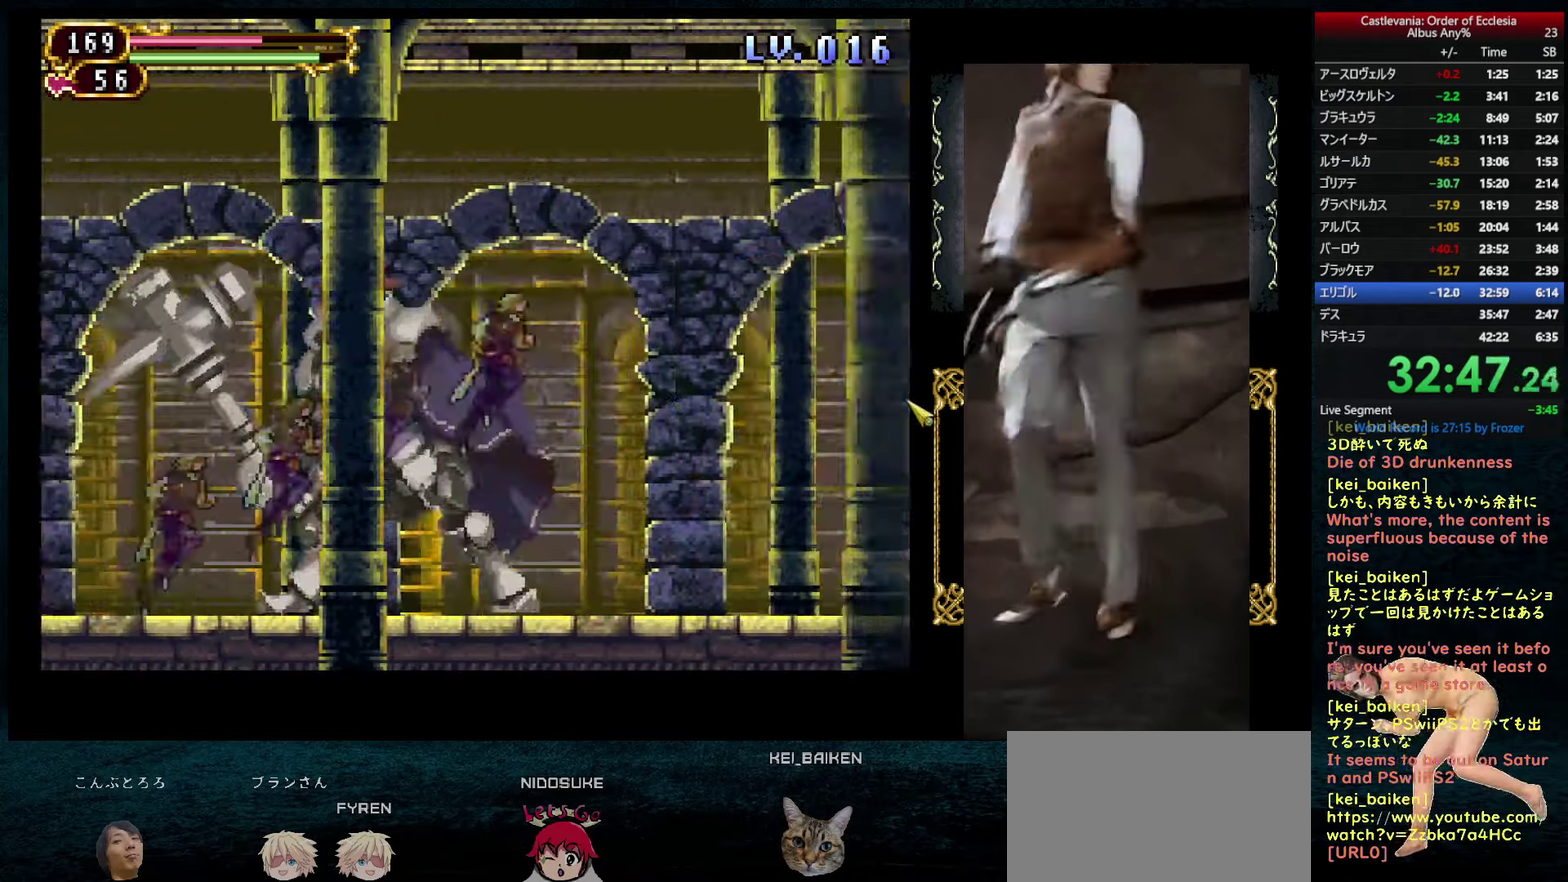
{"buttons": ["R1", "DPAD_LEFT"], "left_stick": "center", "right_stick": "center", "events": [[449, "DPAD_RIGHT", "up"], [466, "DPAD_LEFT", "down"], [516, "R1", "down"]]}
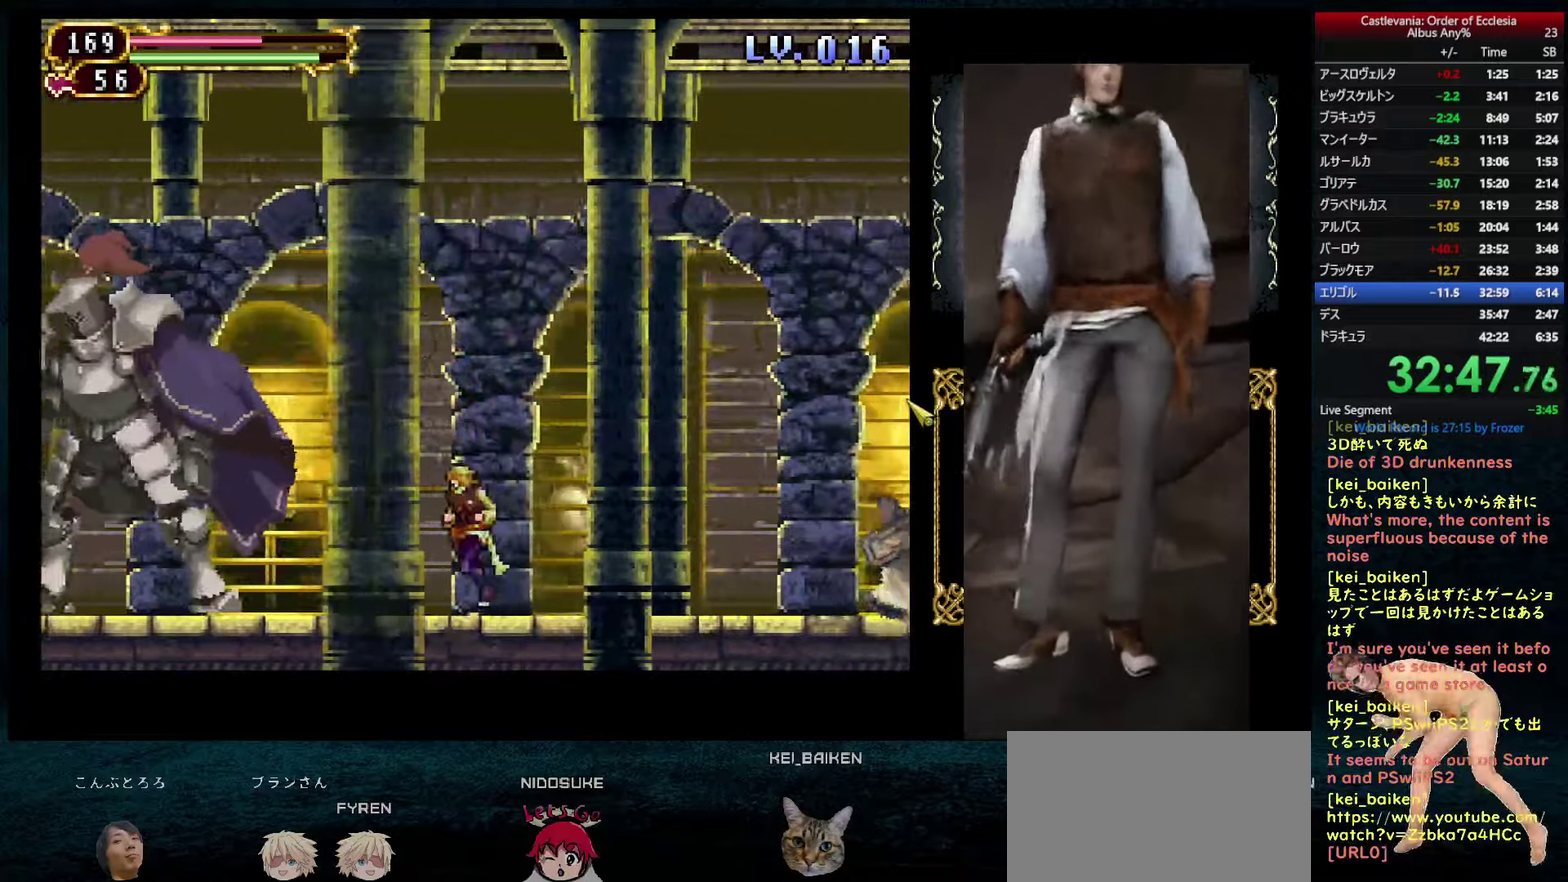
{"buttons": ["DPAD_RIGHT"], "left_stick": "center", "right_stick": "center", "events": [[17, "DPAD_LEFT", "up"], [67, "CIRCLE", "down"], [117, "CIRCLE", "up"], [117, "DPAD_RIGHT", "down"], [150, "R1", "up"]]}
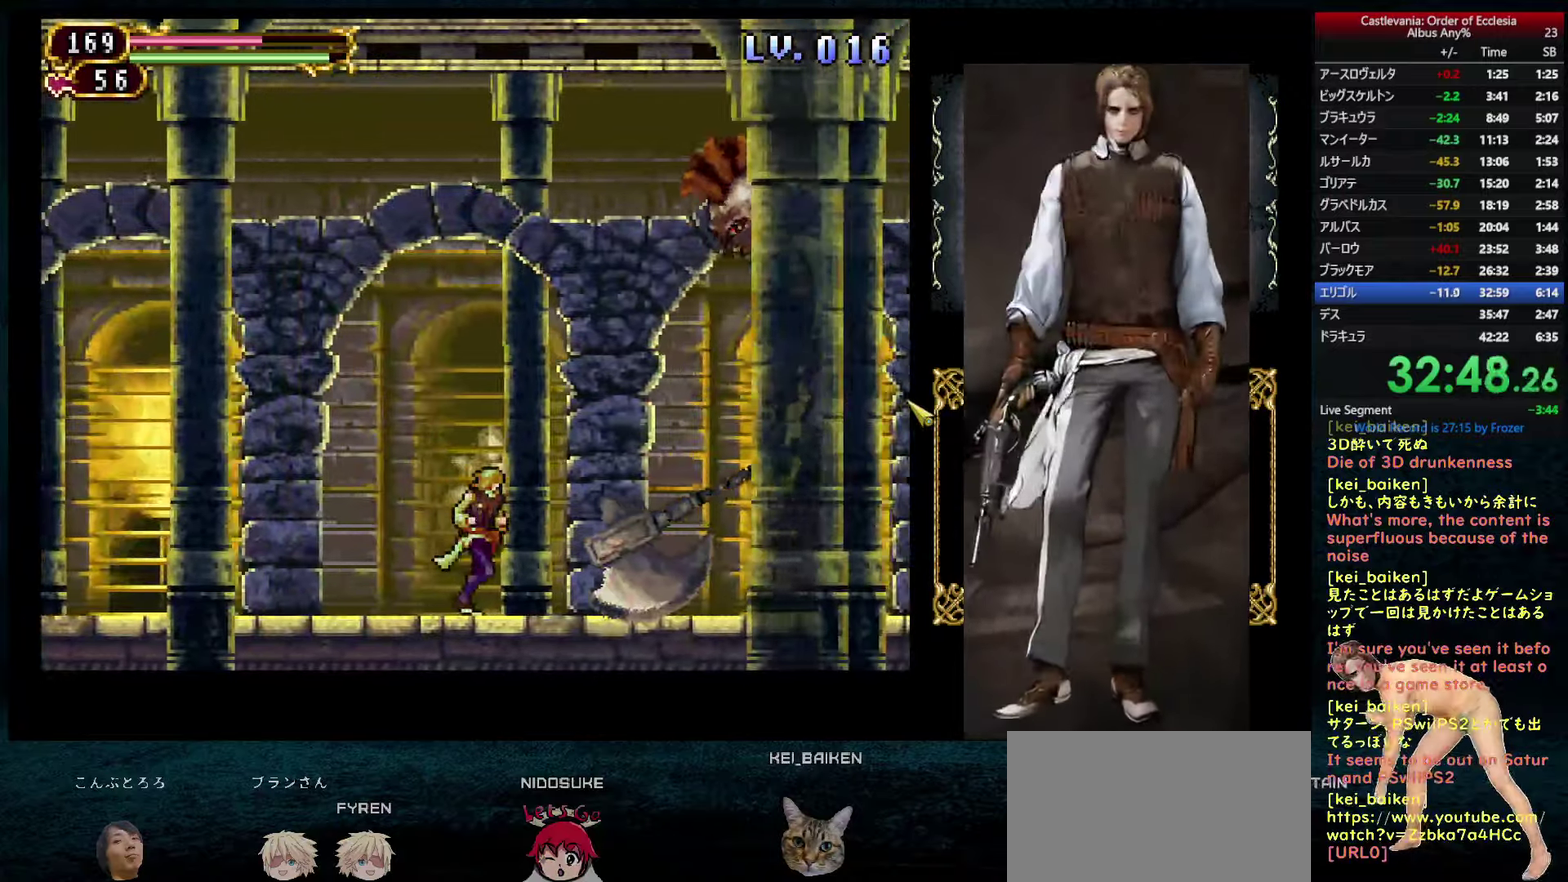
{"buttons": ["DPAD_RIGHT"], "left_stick": "center", "right_stick": "center", "events": [[333, "R2", "down"], [350, "R1", "down"], [400, "R1", "up"], [450, "R2", "up"]]}
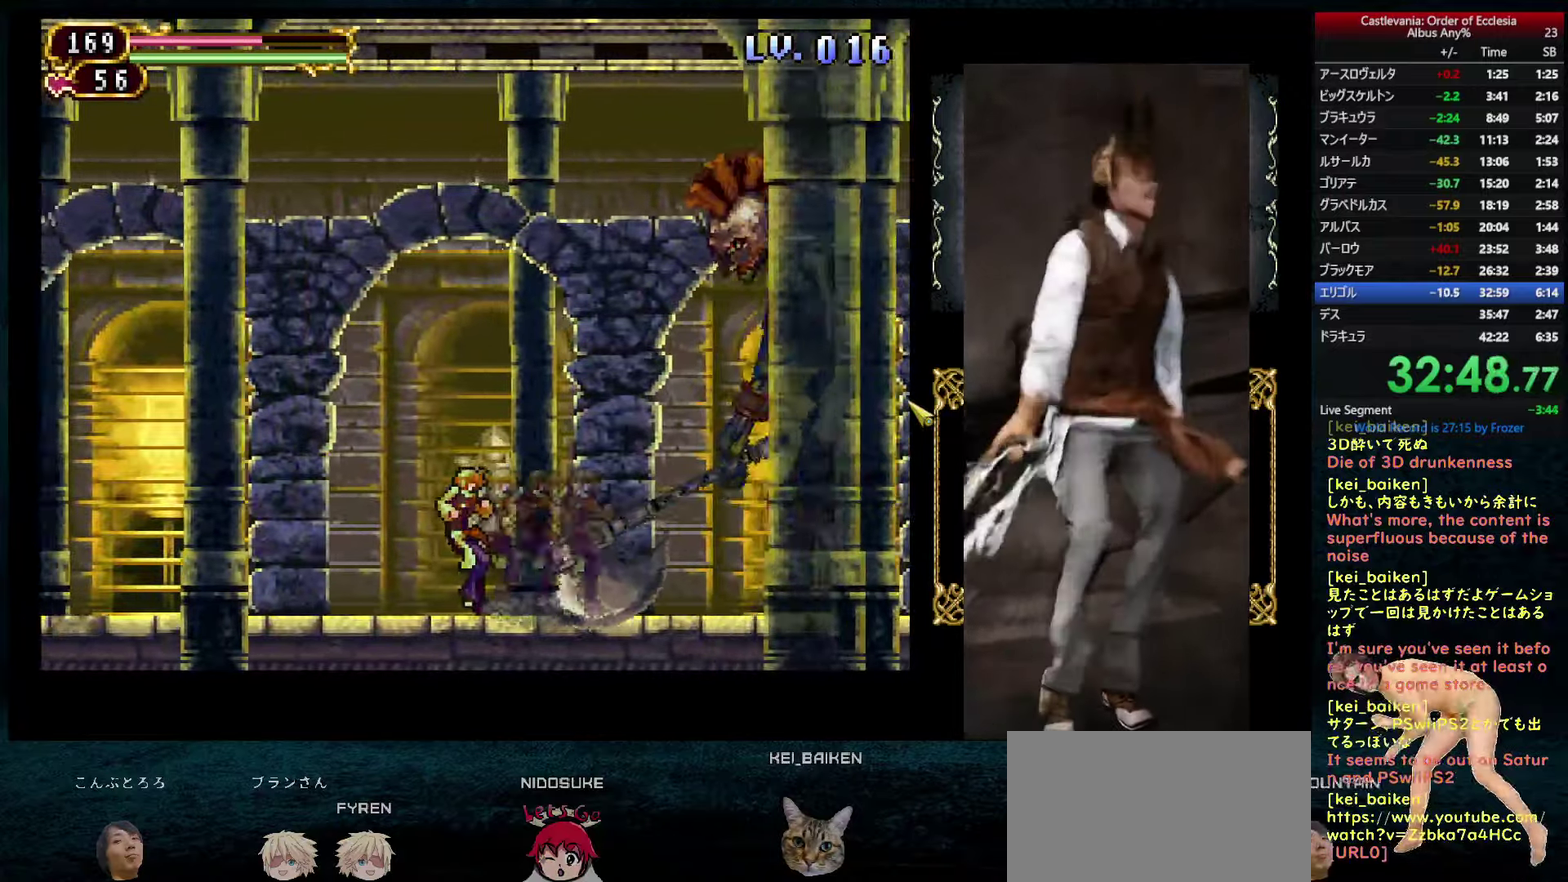
{"buttons": ["DPAD_RIGHT"], "left_stick": "center", "right_stick": "center", "events": [[183, "DPAD_RIGHT", "up"], [233, "DPAD_RIGHT", "down"]]}
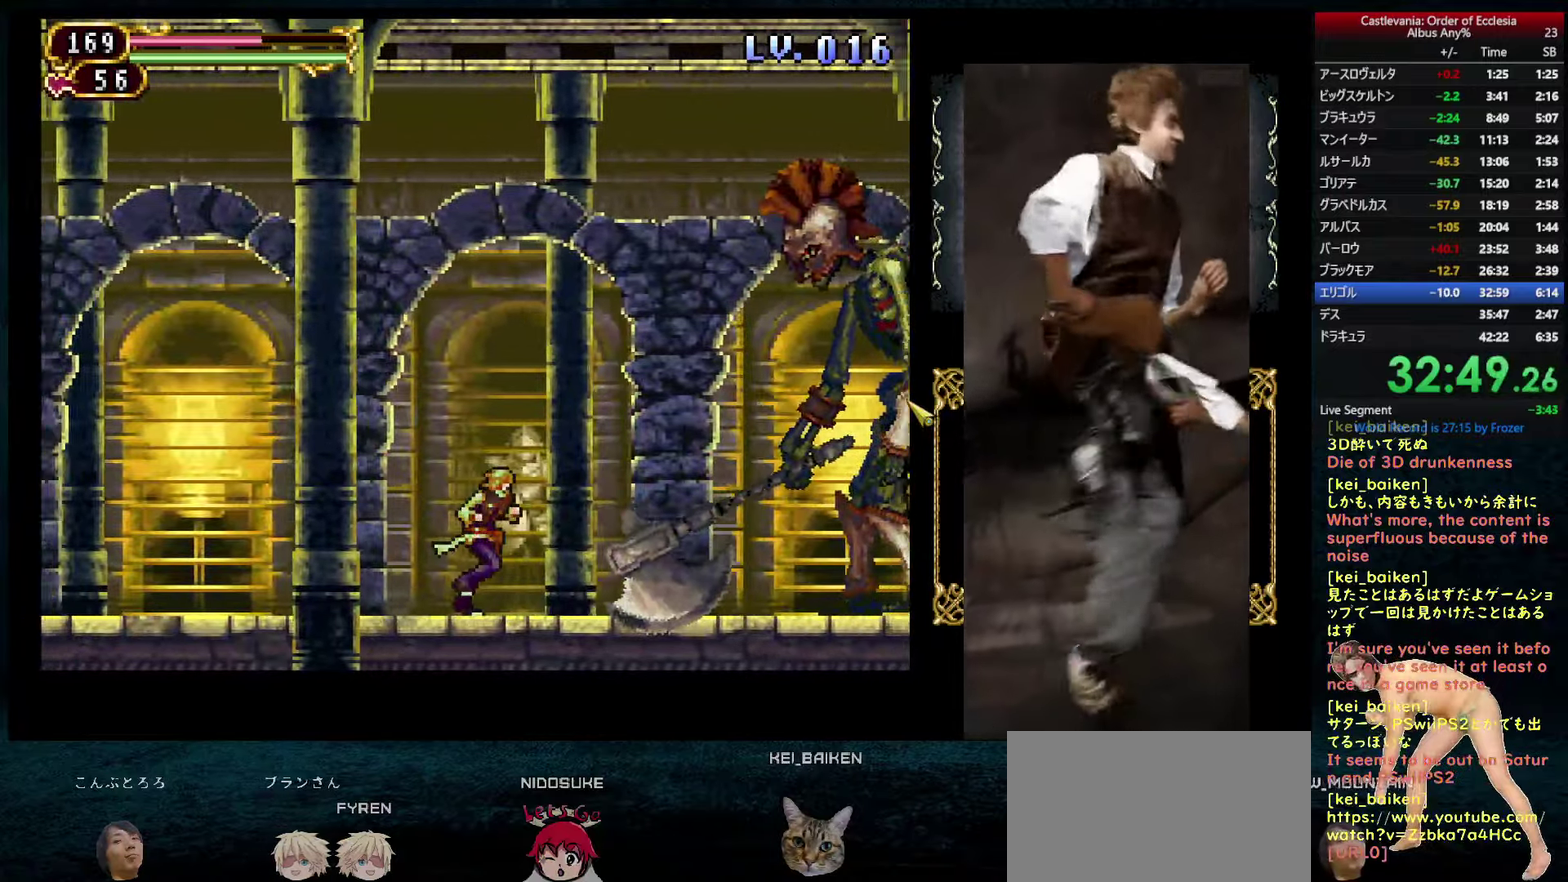
{"buttons": ["DPAD_RIGHT"], "left_stick": "center", "right_stick": "center", "events": [[267, "R2", "down"], [400, "R2", "up"]]}
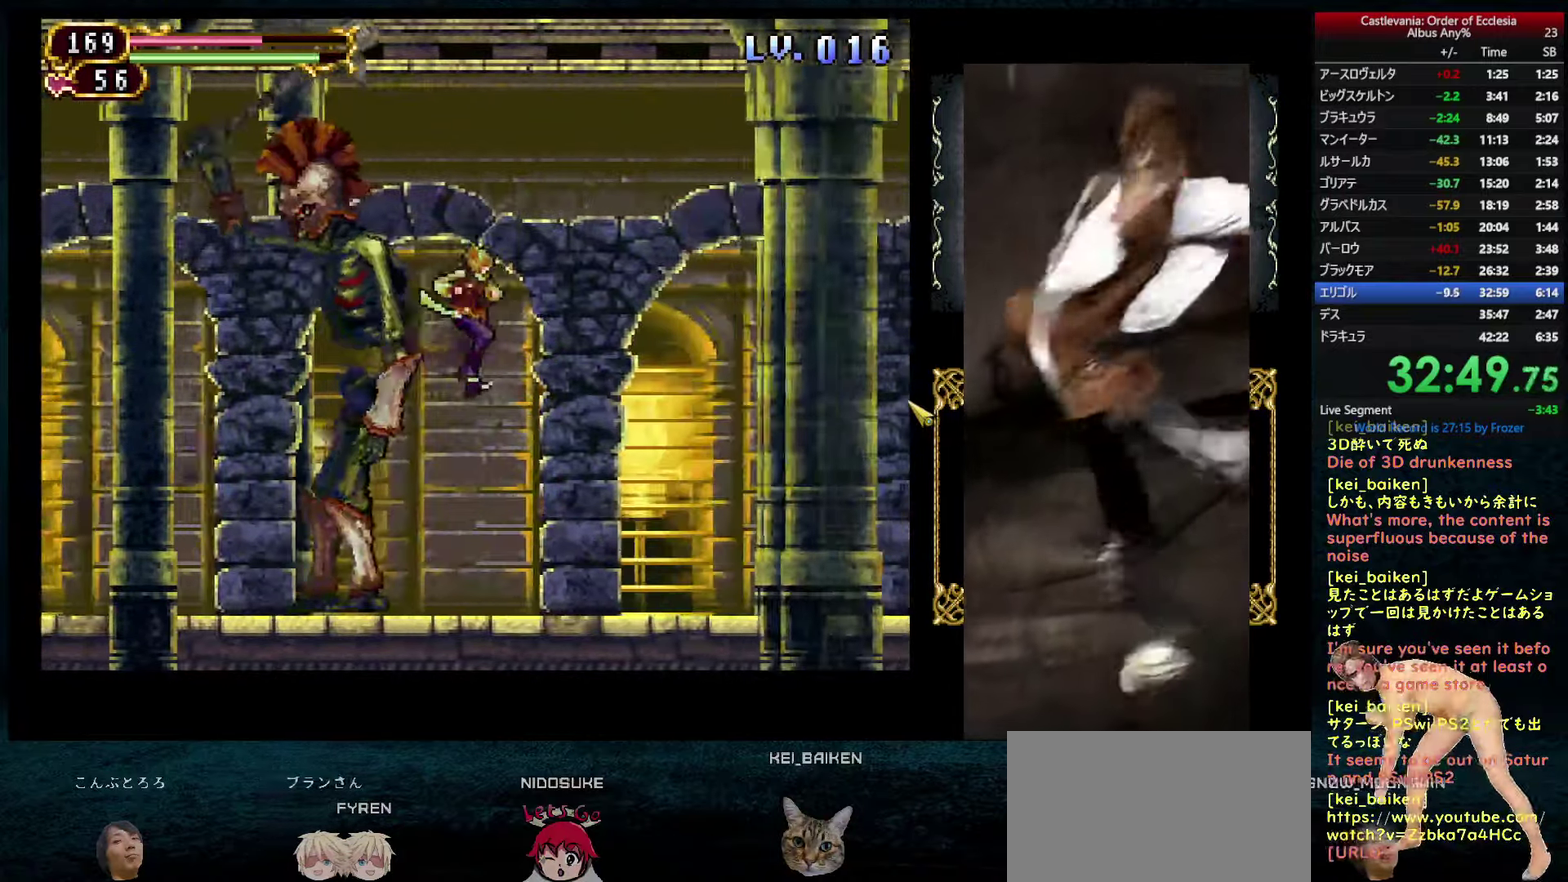
{"buttons": ["CIRCLE", "R1"], "left_stick": "center", "right_stick": "center", "events": [[400, "DPAD_LEFT", "down"], [400, "DPAD_RIGHT", "up"], [450, "R1", "down"], [467, "DPAD_LEFT", "up"], [500, "CIRCLE", "down"]]}
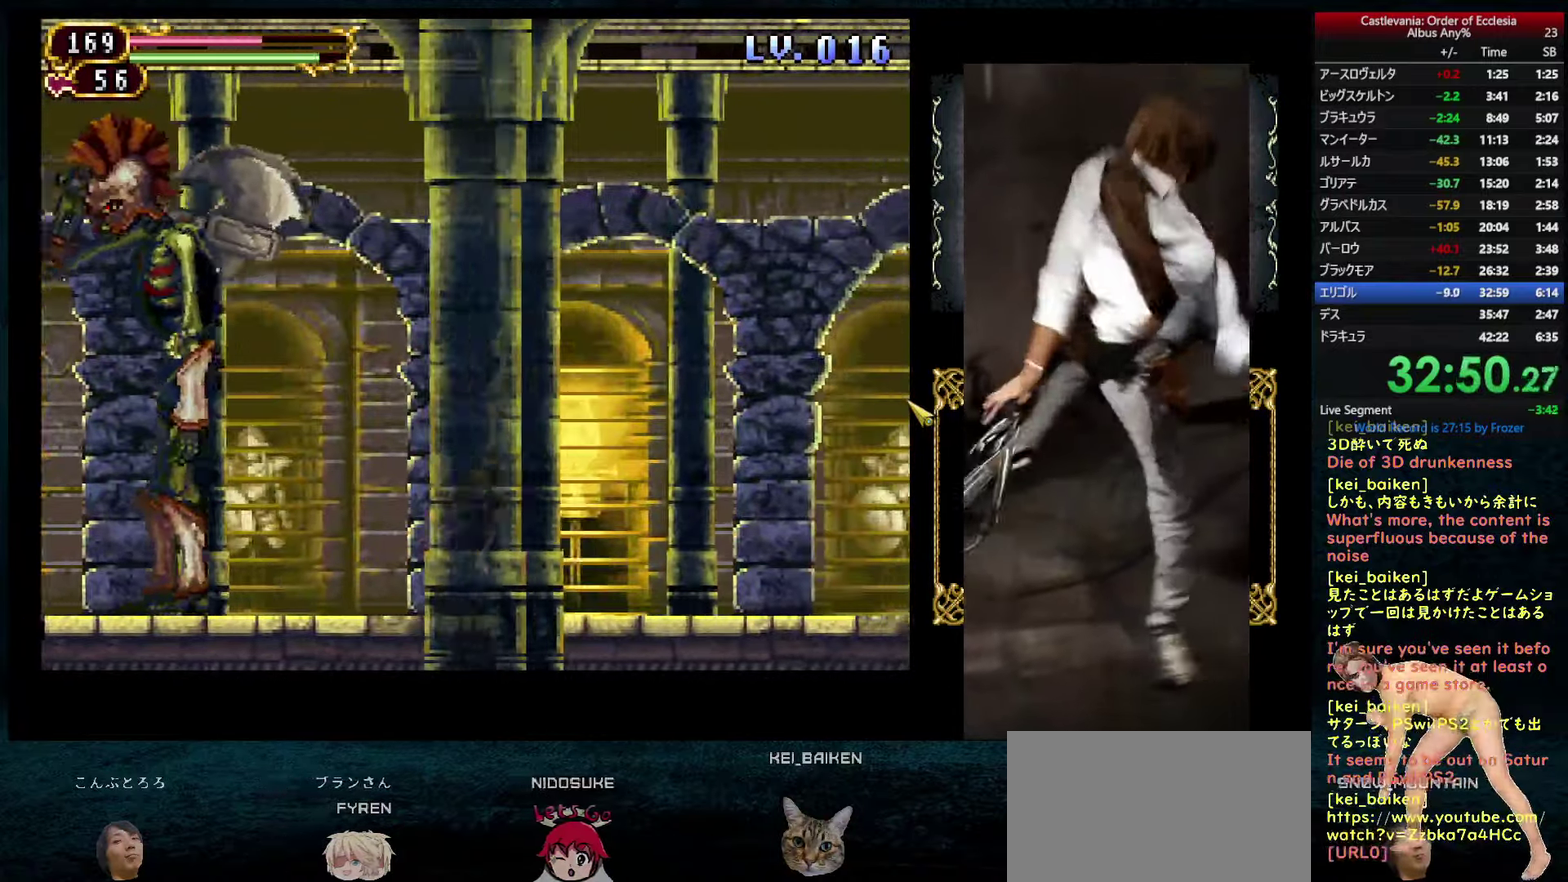
{"buttons": ["CIRCLE", "R1"], "left_stick": "center", "right_stick": "center", "events": [[67, "CIRCLE", "up"], [67, "R1", "up"], [100, "DPAD_RIGHT", "down"], [400, "DPAD_LEFT", "down"], [400, "DPAD_RIGHT", "up"], [417, "R1", "down"], [467, "CIRCLE", "down"], [483, "DPAD_LEFT", "up"]]}
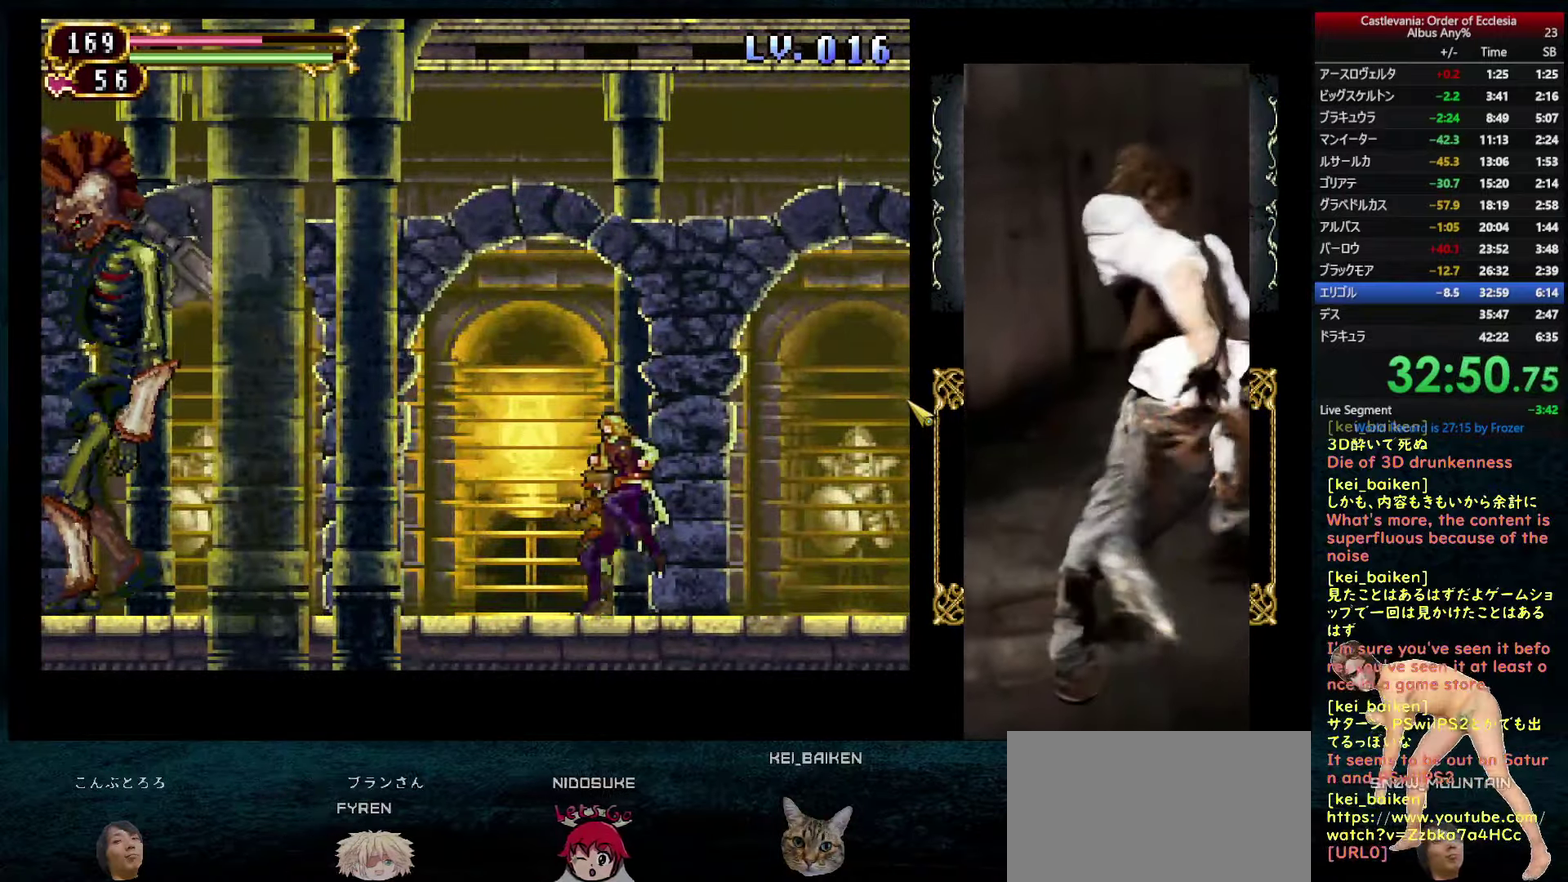
{"buttons": ["R1"], "left_stick": "center", "right_stick": "center", "events": [[33, "CIRCLE", "up"], [50, "R1", "up"], [67, "DPAD_RIGHT", "down"], [333, "DPAD_RIGHT", "up"], [350, "DPAD_LEFT", "down"], [367, "R1", "down"], [417, "CIRCLE", "down"], [417, "DPAD_LEFT", "up"], [500, "CIRCLE", "up"]]}
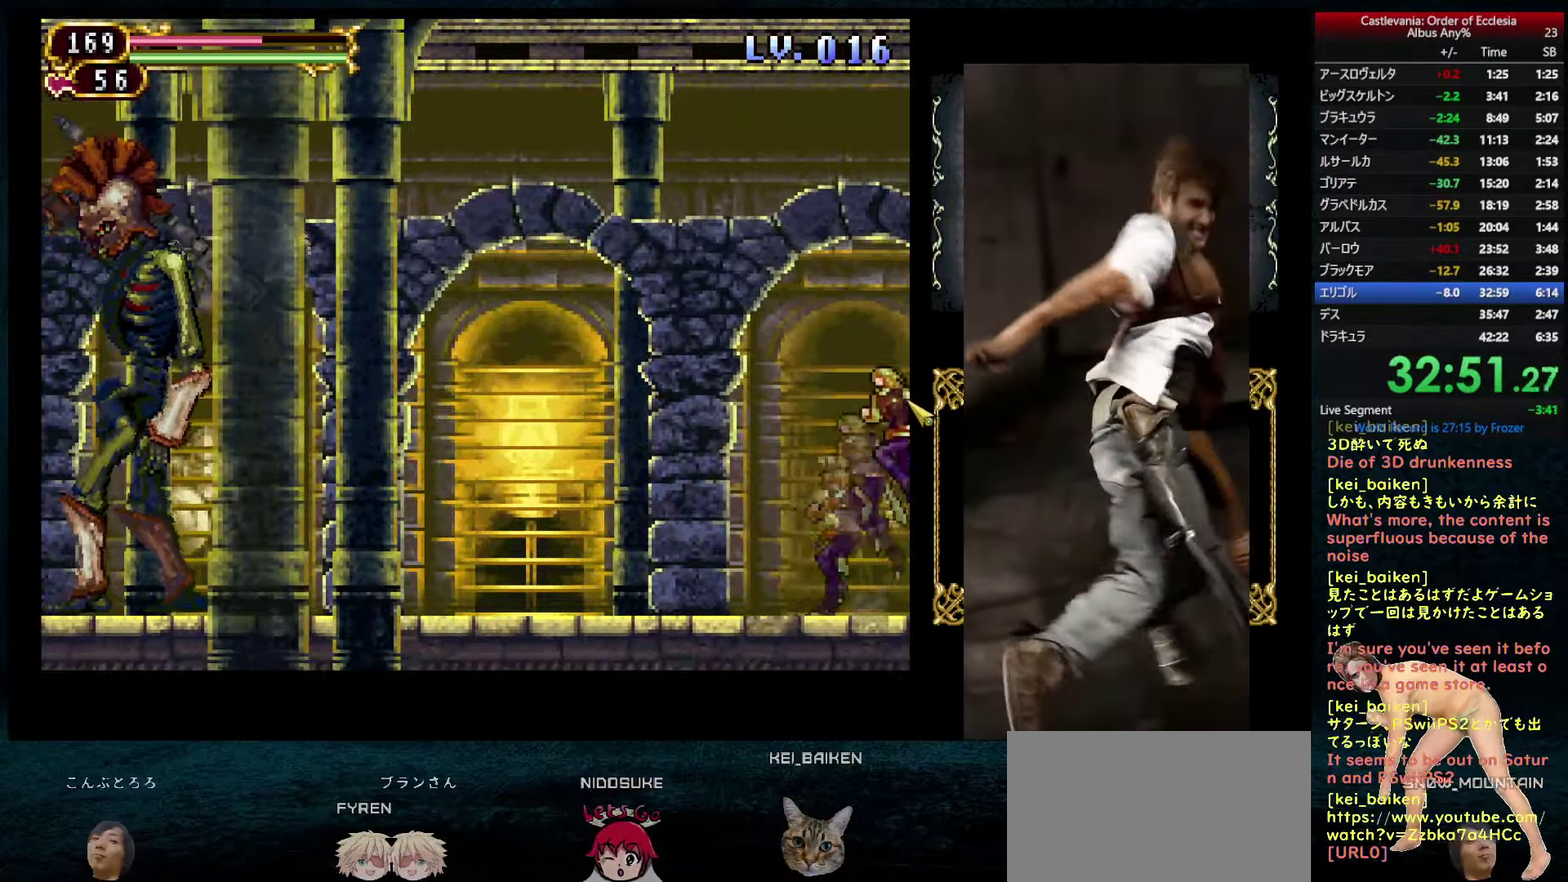
{"buttons": ["R2", "DPAD_RIGHT"], "left_stick": "center", "right_stick": "center", "events": [[17, "DPAD_RIGHT", "down"], [17, "R1", "up"], [200, "right_stick", "down-right"], [333, "right_stick", "center"], [433, "R2", "down"]]}
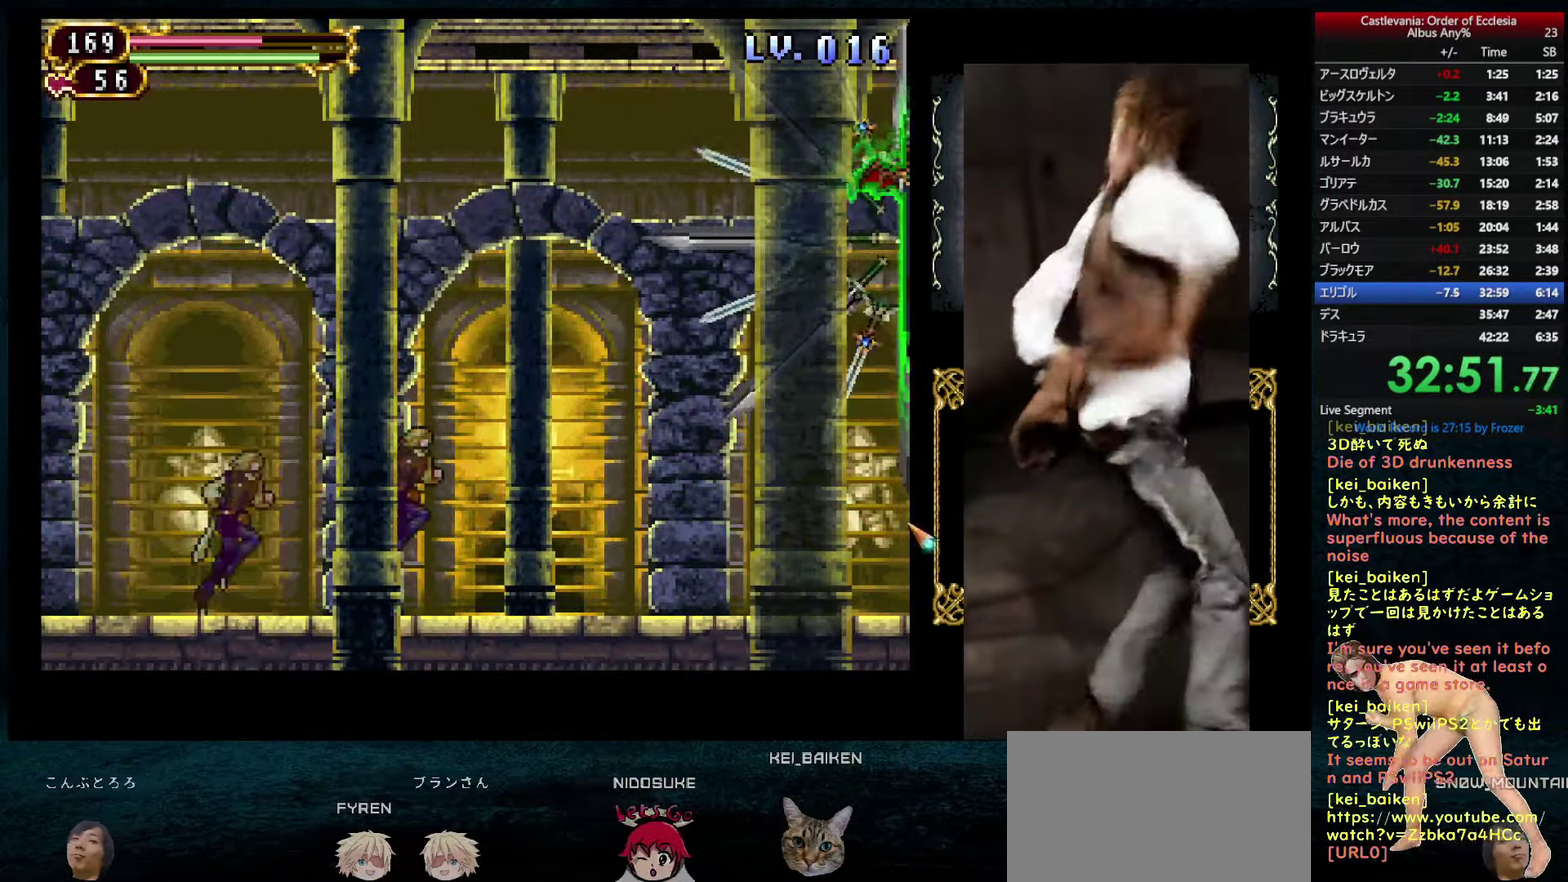
{"buttons": ["R2", "DPAD_RIGHT"], "left_stick": "center", "right_stick": "center", "events": [[67, "R2", "up"], [183, "R2", "down"], [300, "R2", "up"], [433, "R2", "down"]]}